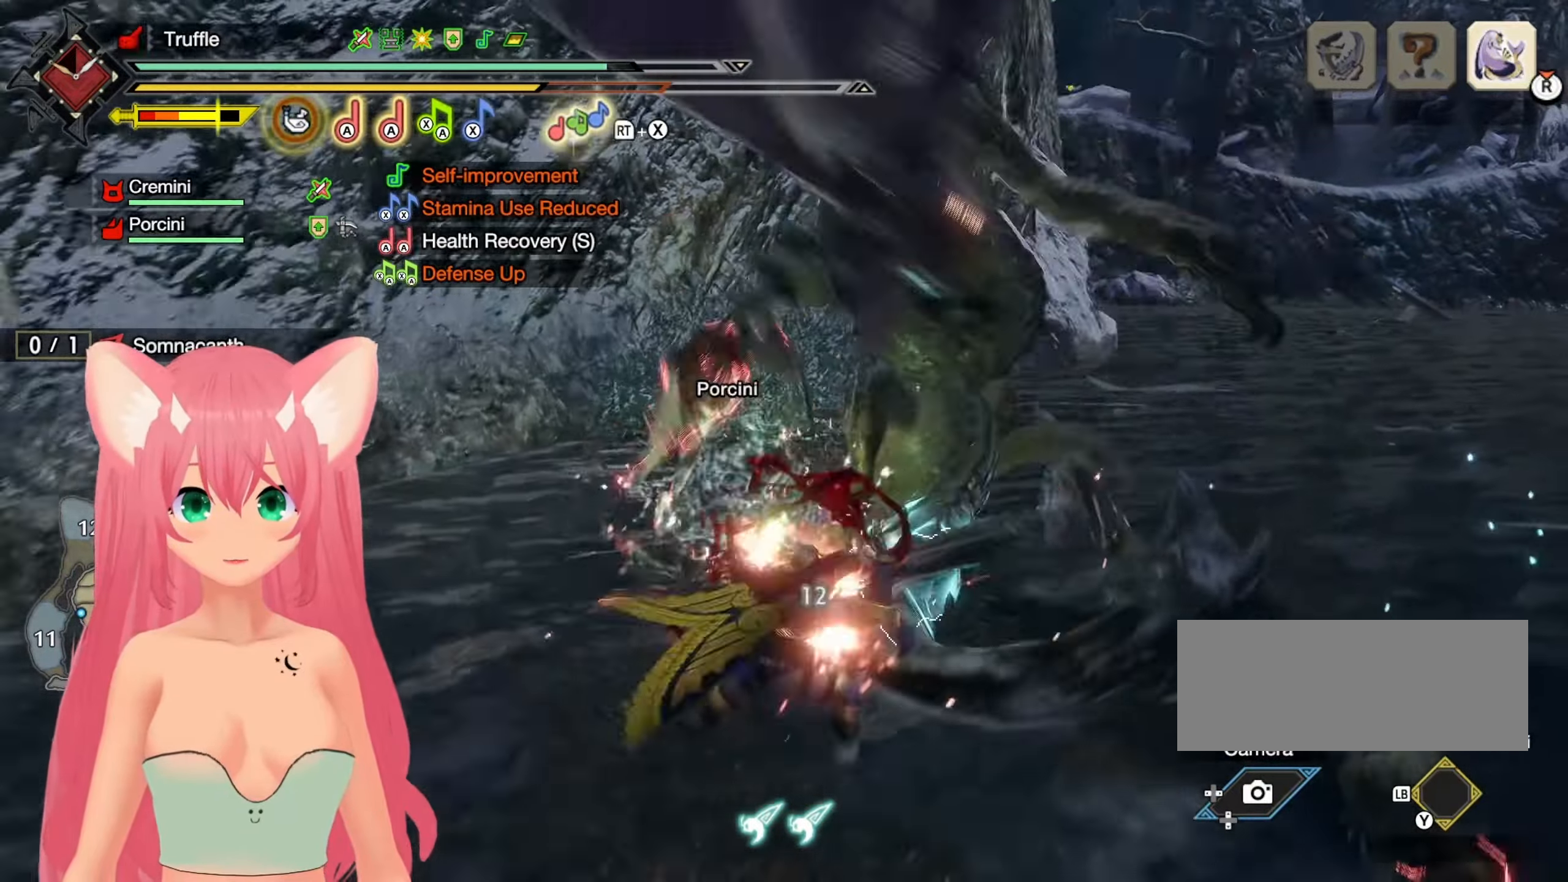
Gameplay with a controller (Nintendo layout); each line is a JSON object with the inputs held at the frame after it (dt_ms = milliseconds from this image to that frame). "events" lists button and stick changes between this image and that frame as [ms after this image, input, new state], when the widget could be followed in between. Not read: L3 R3.
{"dt_ms": 1000, "buttons": ["X"], "left_stick": "up-right", "right_stick": "center"}
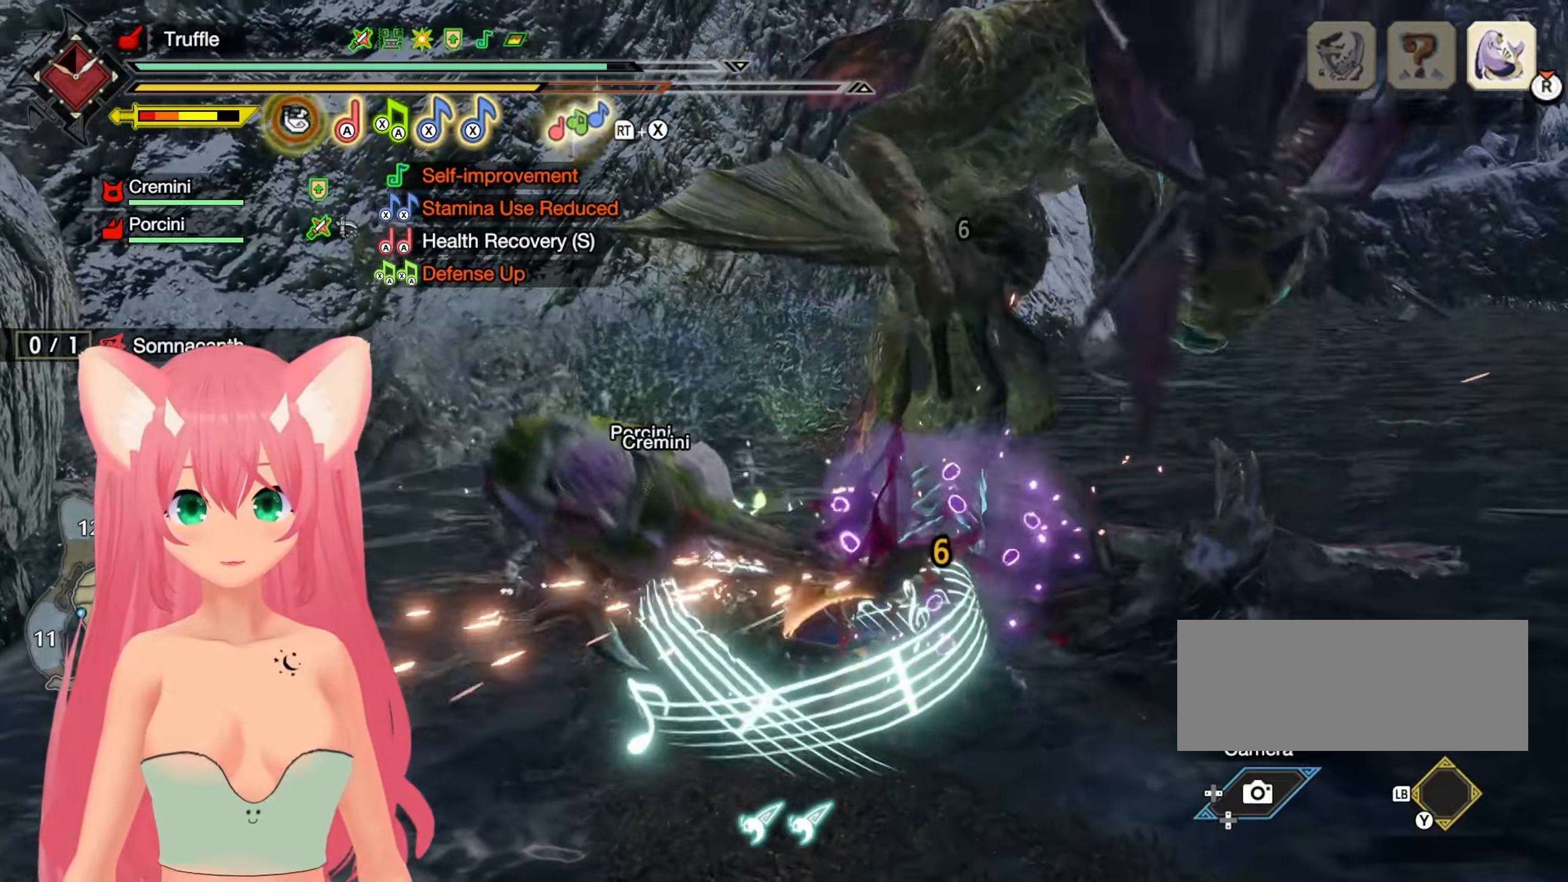
{"dt_ms": 500, "buttons": [], "left_stick": "up-right", "right_stick": "center", "events": [[17, "X", "up"], [83, "X", "down"], [183, "X", "up"]]}
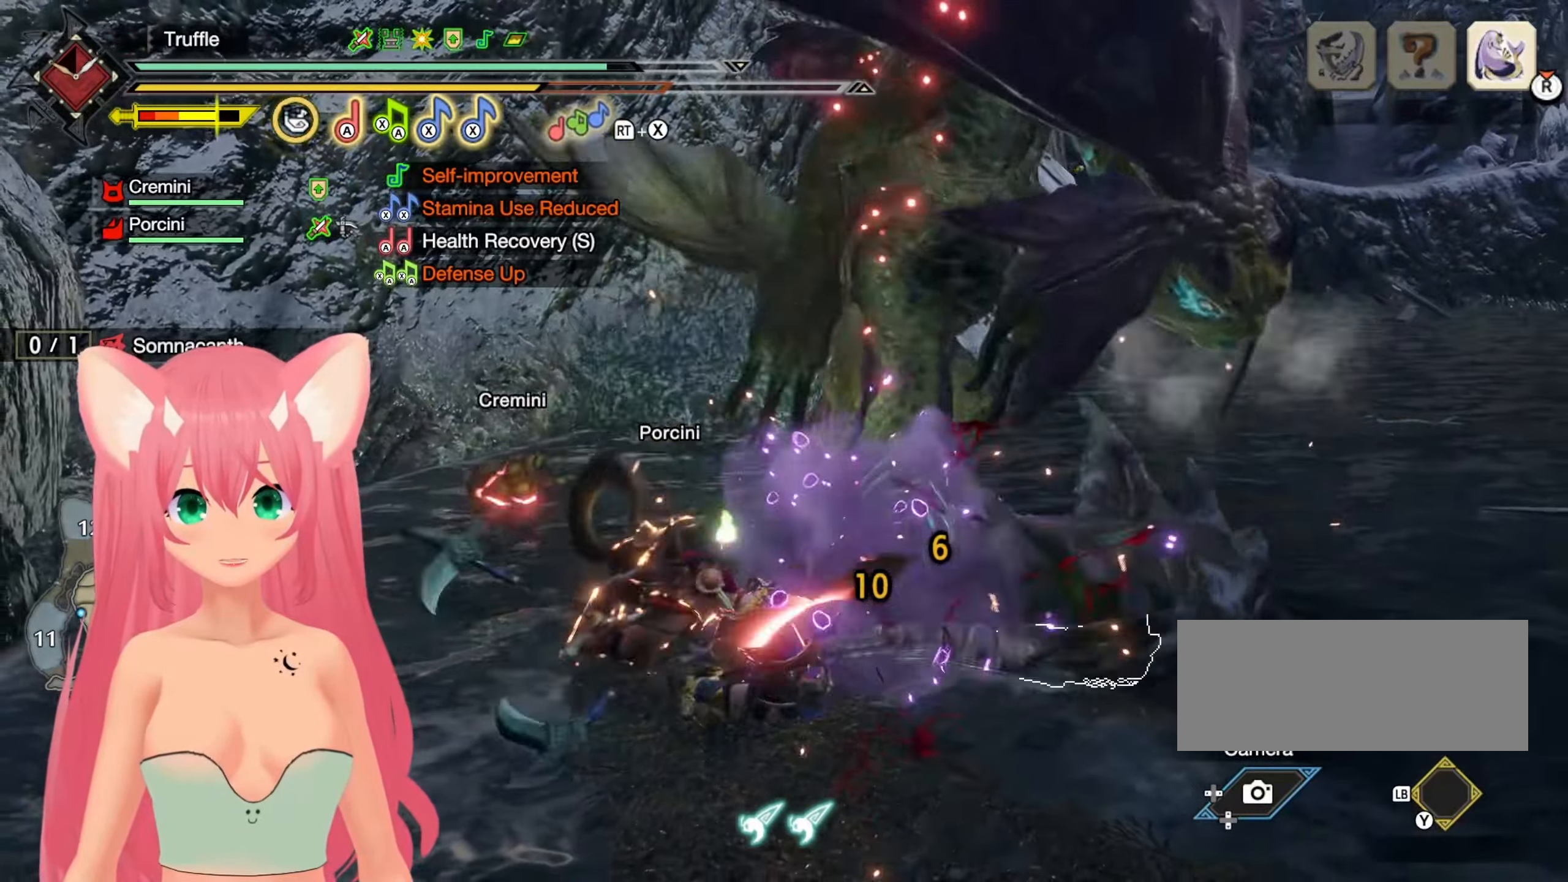
{"dt_ms": 500, "buttons": ["A", "X"], "left_stick": "up-right", "right_stick": "center", "events": [[33, "A", "down"], [50, "X", "down"], [200, "X", "up"], [217, "A", "up"], [250, "A", "down"], [283, "X", "down"], [383, "A", "up"], [383, "X", "up"], [433, "A", "down"], [450, "X", "down"]]}
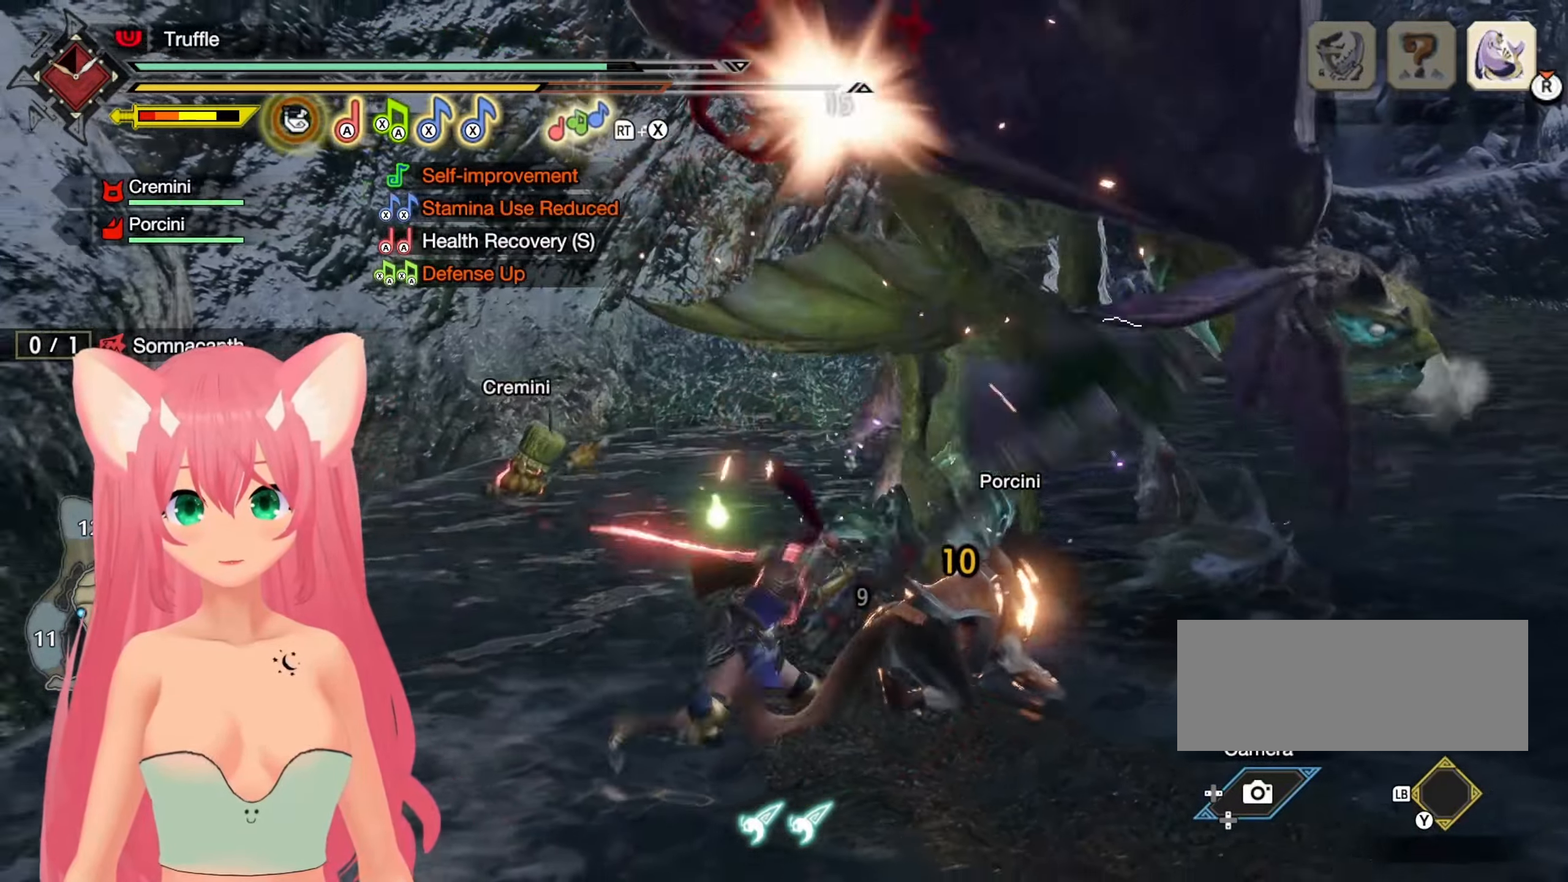
{"dt_ms": 500, "buttons": ["A", "X"], "left_stick": "up-right", "right_stick": "center", "events": [[67, "X", "up"], [83, "A", "up"], [183, "A", "down"], [200, "X", "down"], [333, "X", "up"], [350, "A", "up"], [400, "A", "down"], [400, "X", "down"]]}
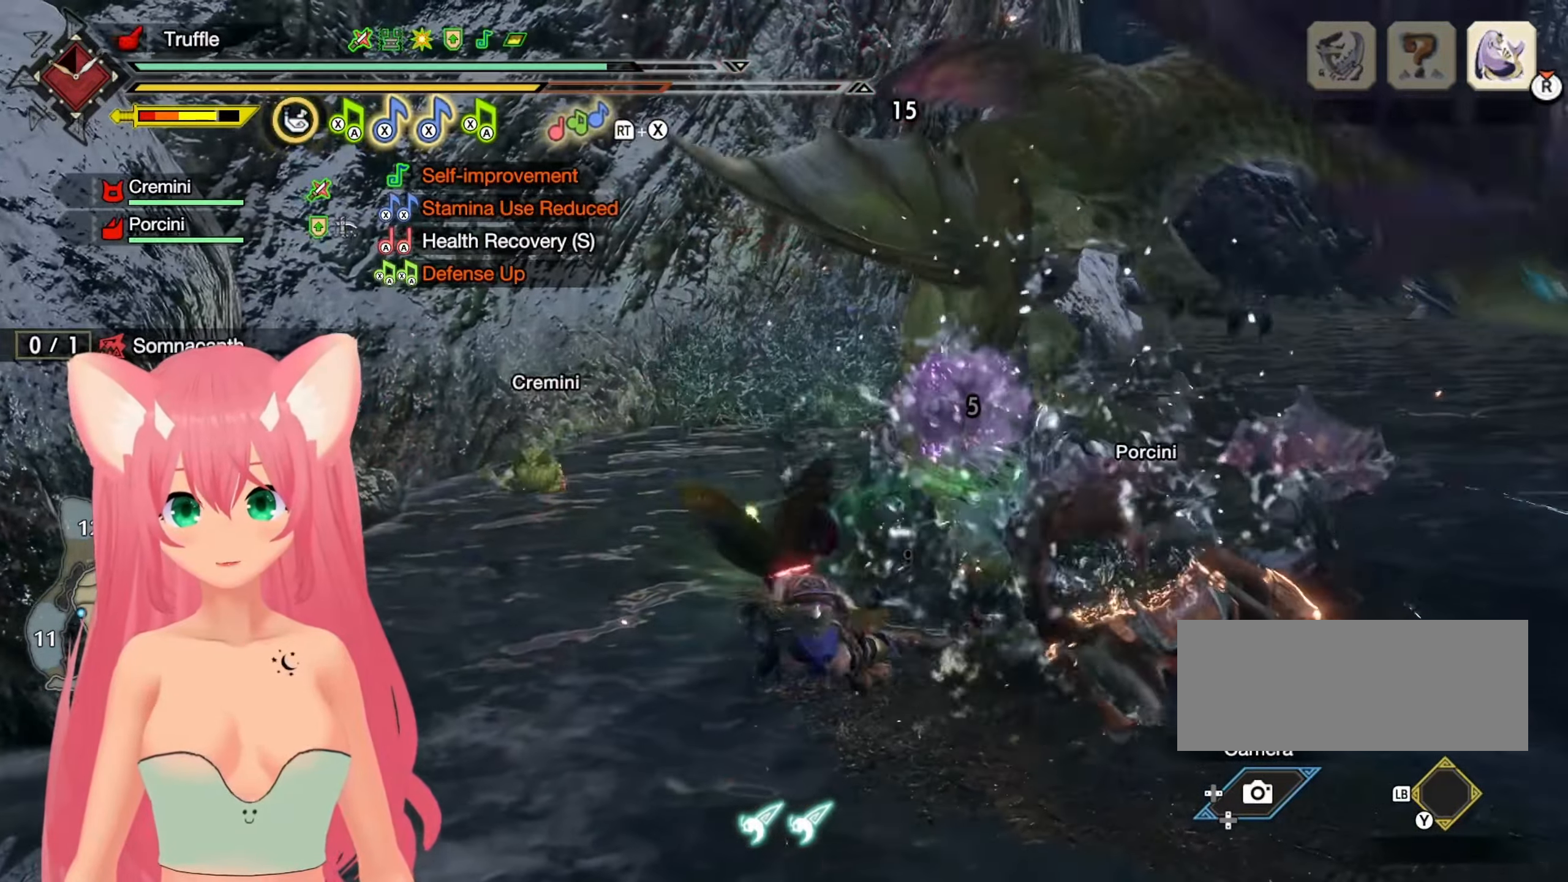
{"dt_ms": 500, "buttons": [], "left_stick": "up-right", "right_stick": "center"}
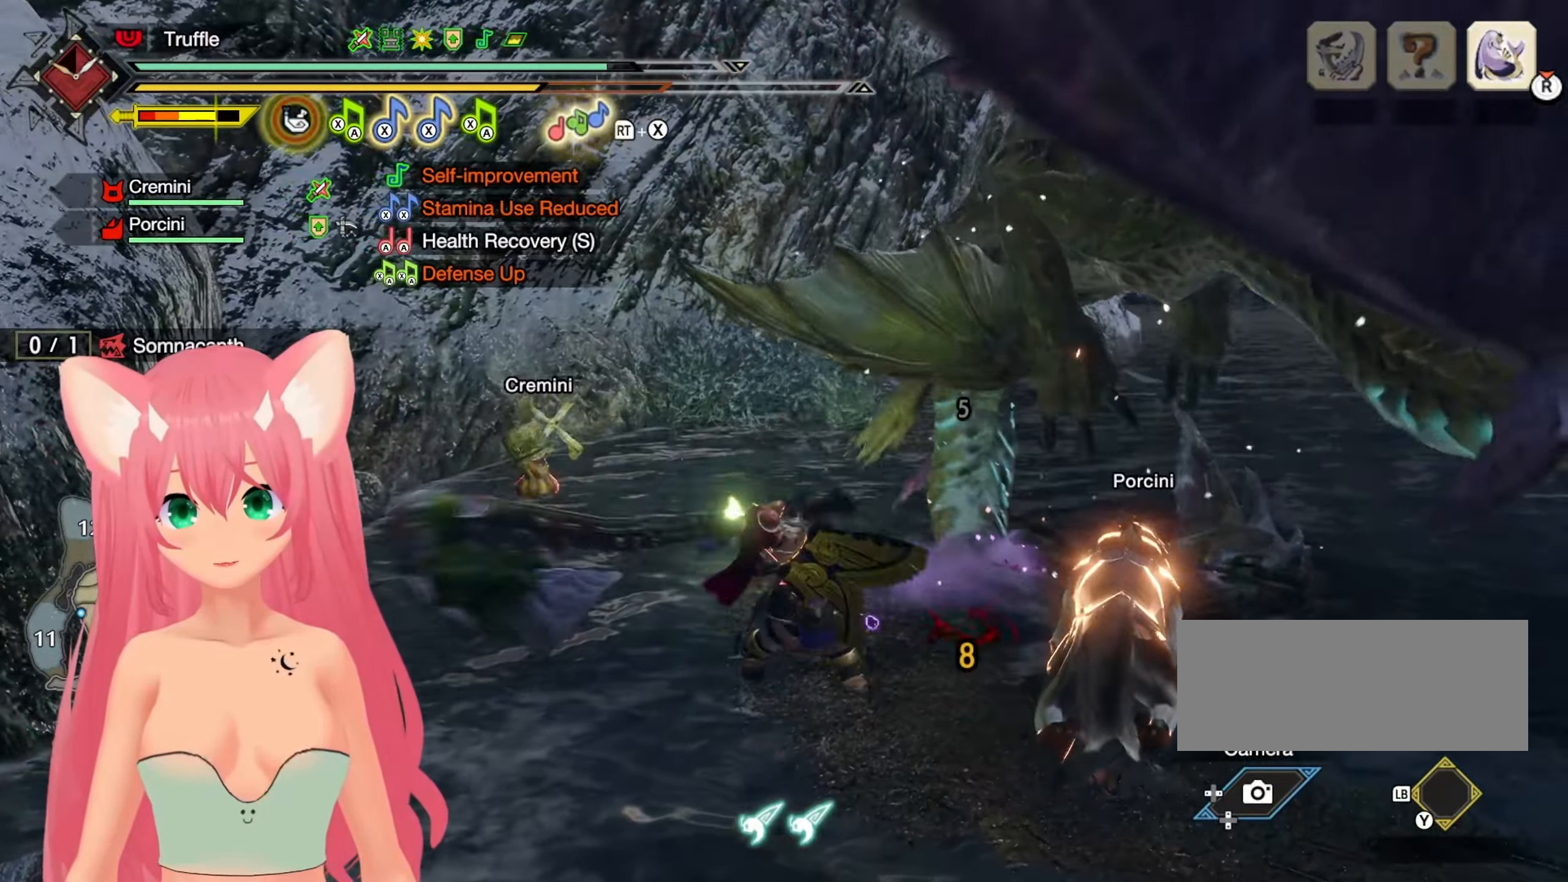
{"dt_ms": 500, "buttons": [], "left_stick": "up-right", "right_stick": "center", "events": [[150, "right_stick", "right"], [350, "right_stick", "center"]]}
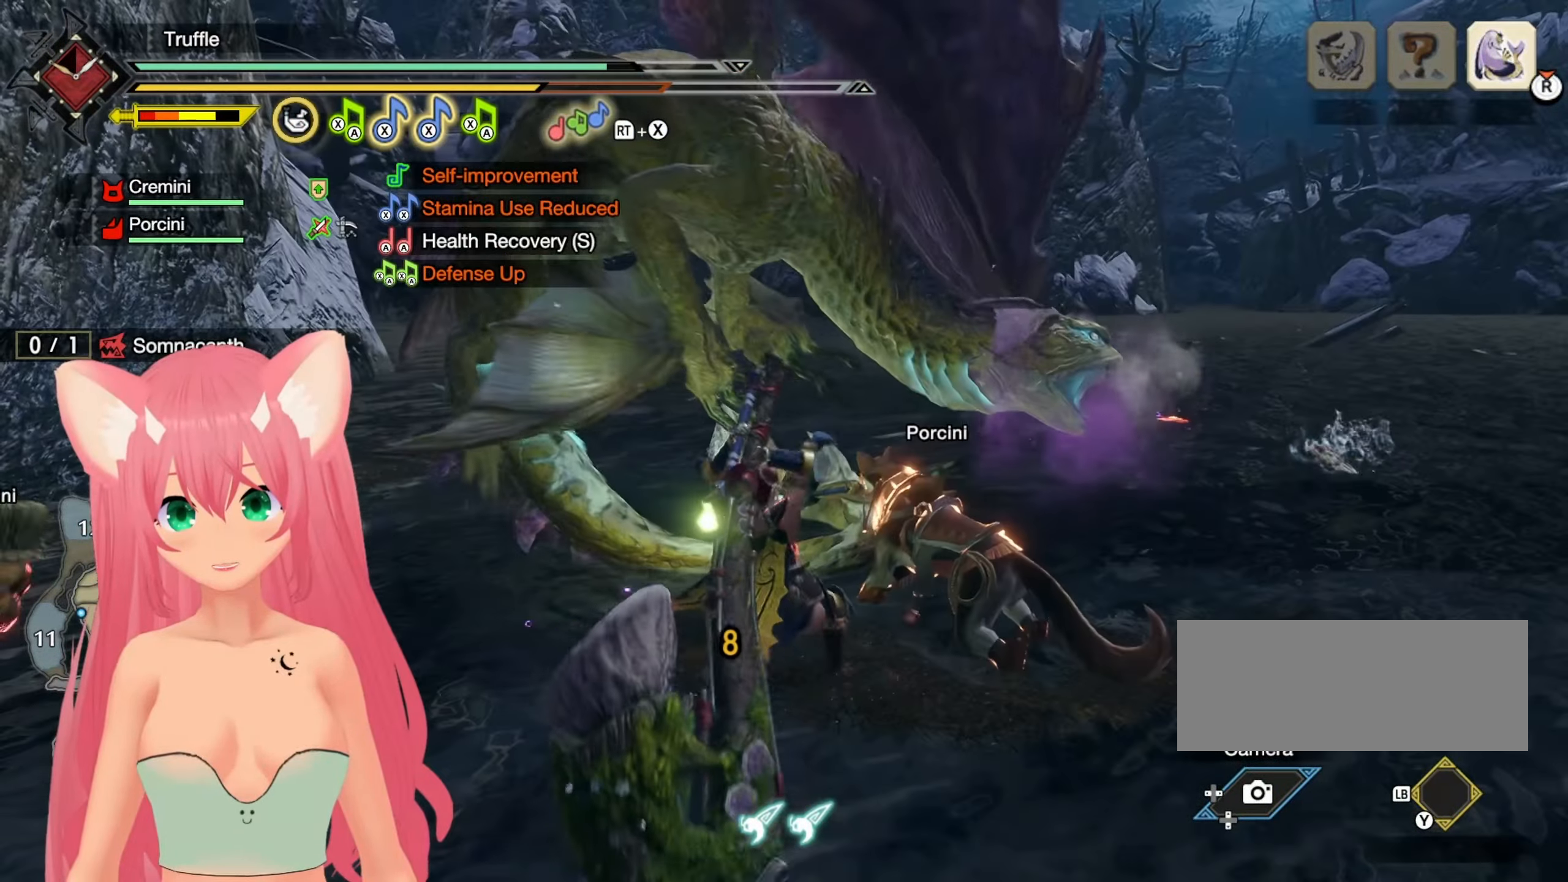
{"dt_ms": 500, "buttons": [], "left_stick": "up", "right_stick": "center", "events": [[283, "left_stick", "up"]]}
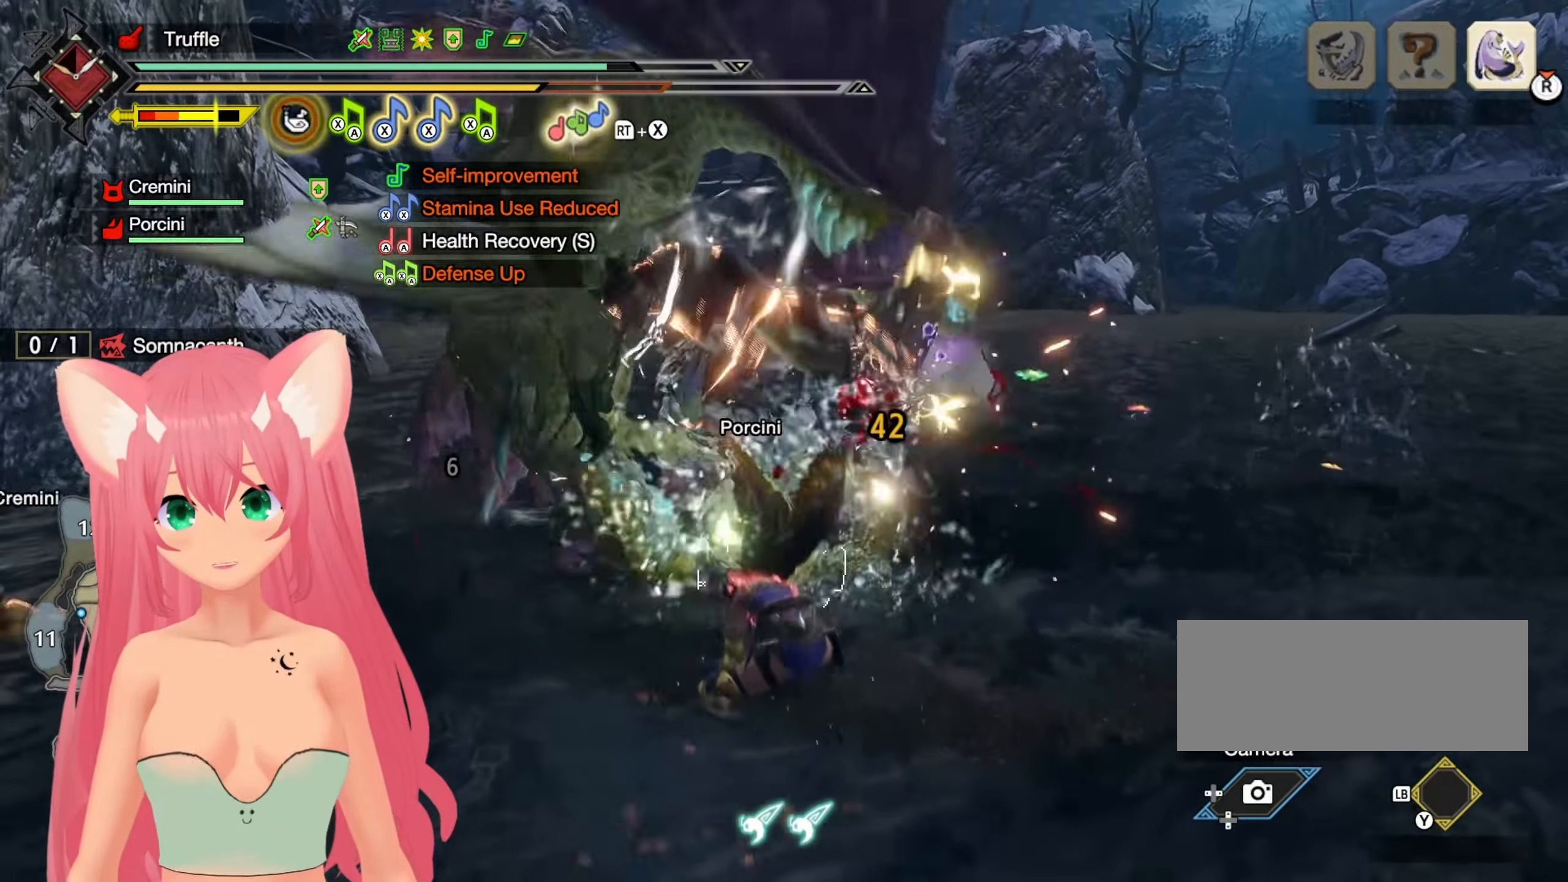
{"dt_ms": 500, "buttons": ["A"], "left_stick": "up", "right_stick": "center", "events": [[33, "left_stick", "up-left"], [133, "A", "down"], [250, "A", "up"], [250, "left_stick", "up"], [317, "A", "down"], [417, "A", "up"], [467, "A", "down"]]}
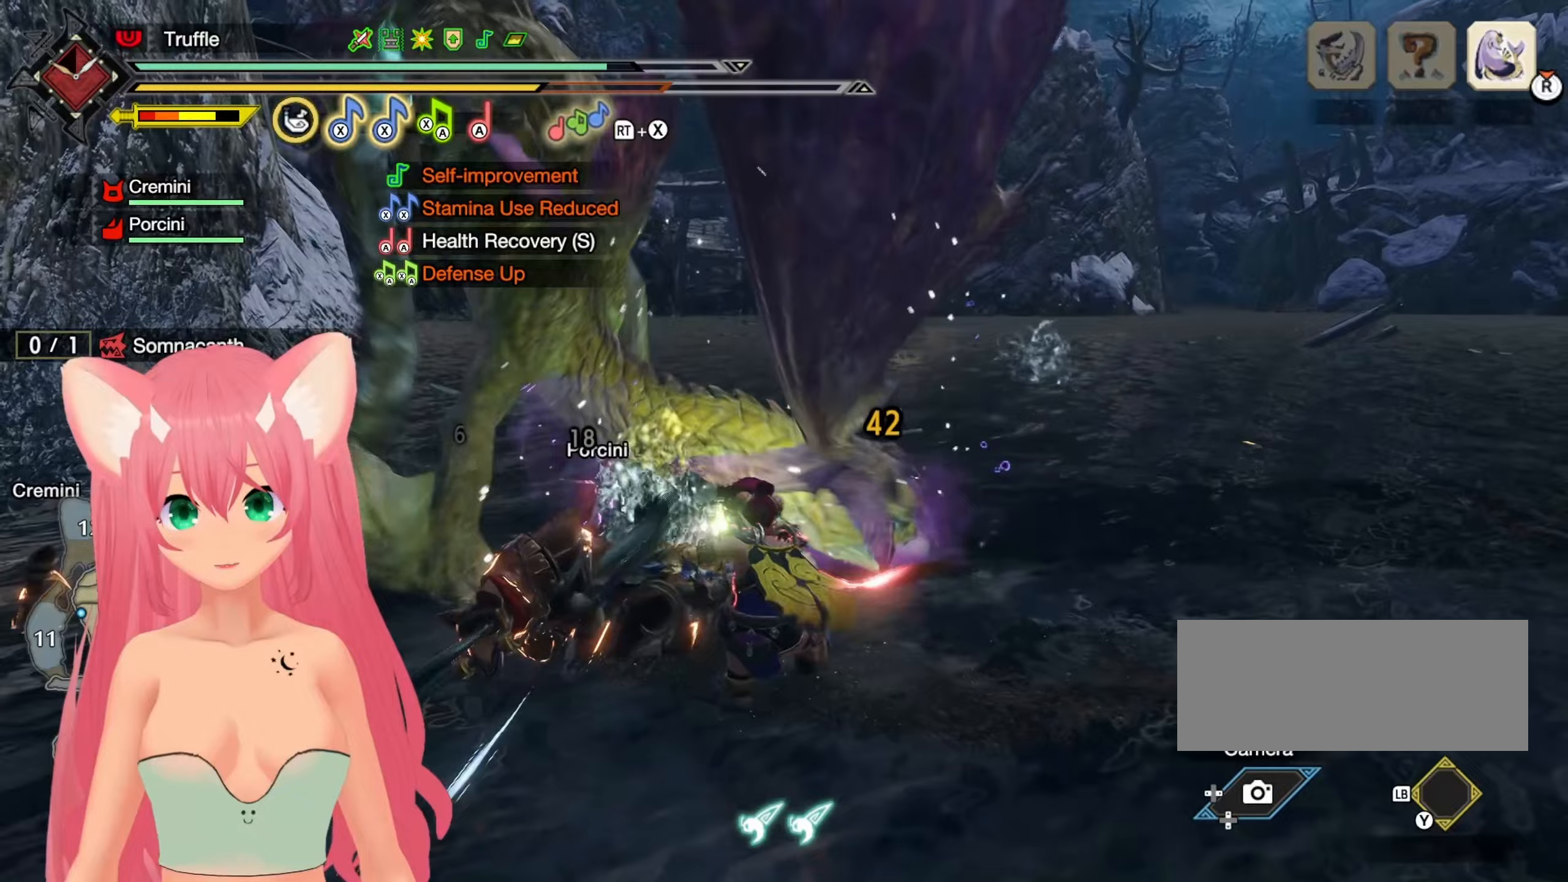
{"dt_ms": 500, "buttons": [], "left_stick": "up-left", "right_stick": "center", "events": [[67, "A", "up"], [150, "A", "down"], [183, "left_stick", "up-left"], [233, "A", "up"], [317, "A", "down"], [400, "A", "up"]]}
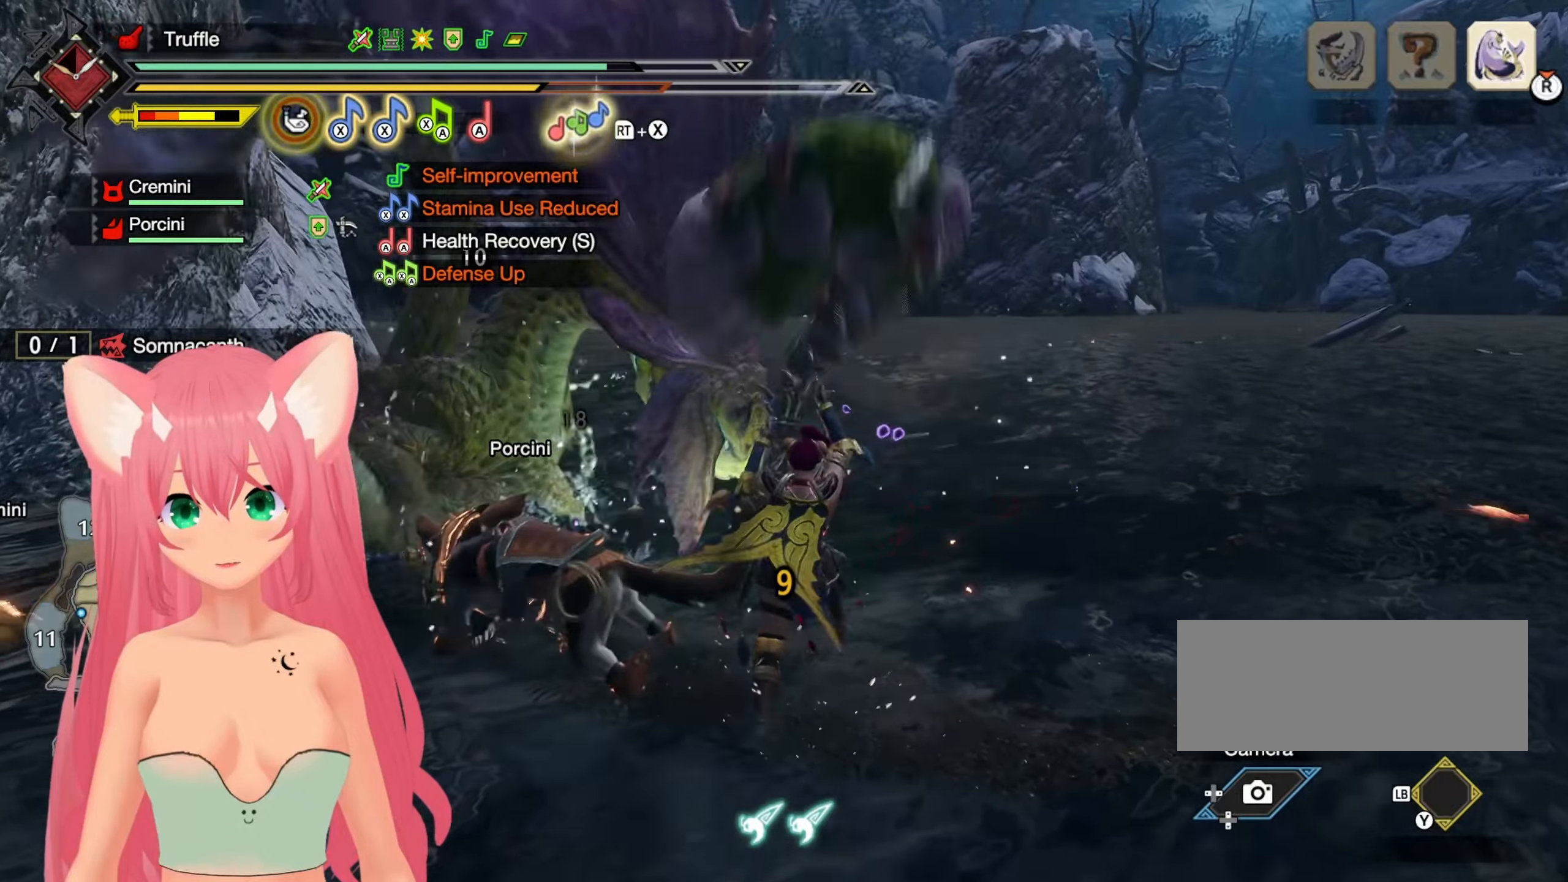
{"dt_ms": 500, "buttons": [], "left_stick": "up-left", "right_stick": "center", "events": [[17, "left_stick", "up"], [167, "right_stick", "up-left"], [200, "left_stick", "up-left"], [317, "right_stick", "center"]]}
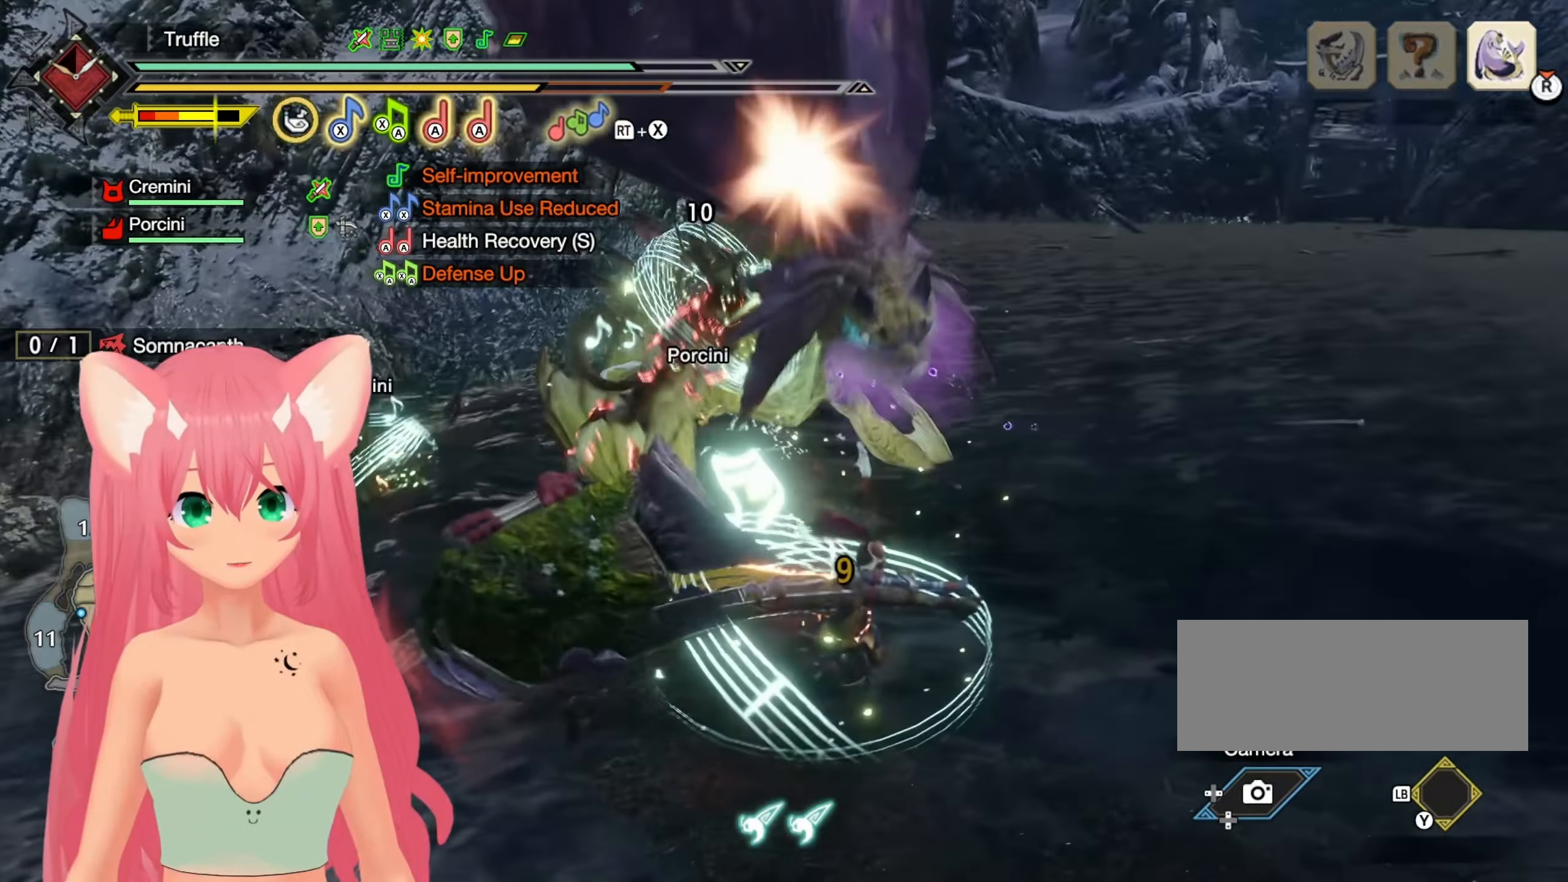
{"dt_ms": 500, "buttons": [], "left_stick": "up", "right_stick": "center", "events": [[100, "left_stick", "up"]]}
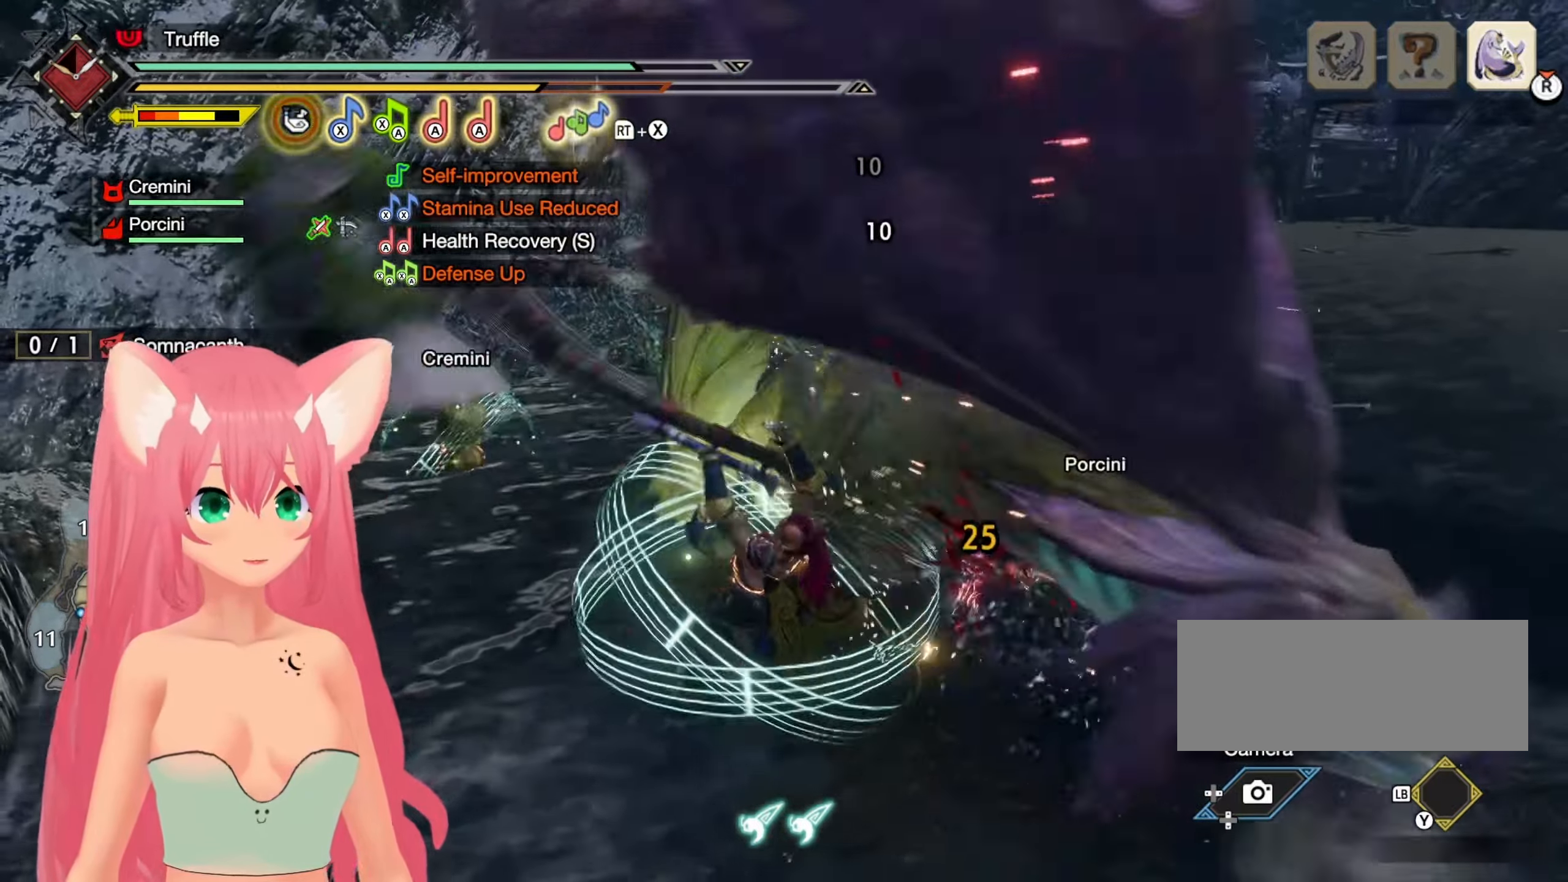
{"dt_ms": 1000, "buttons": ["A", "X"], "left_stick": "up-right", "right_stick": "center"}
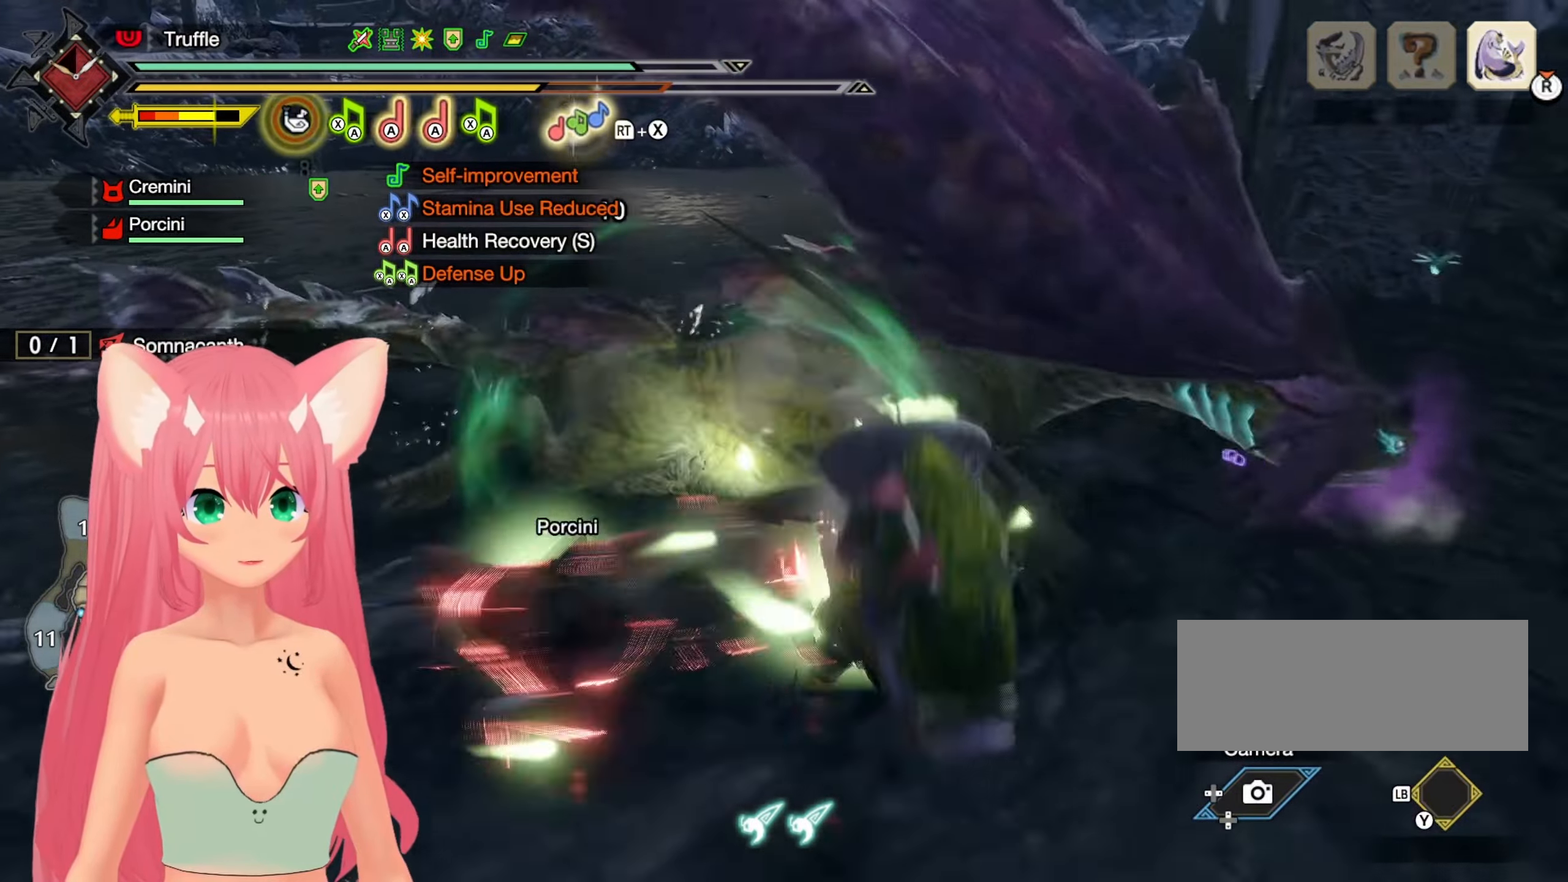
{"dt_ms": 500, "buttons": [], "left_stick": "up-right", "right_stick": "center", "events": [[17, "A", "up"], [17, "X", "up"]]}
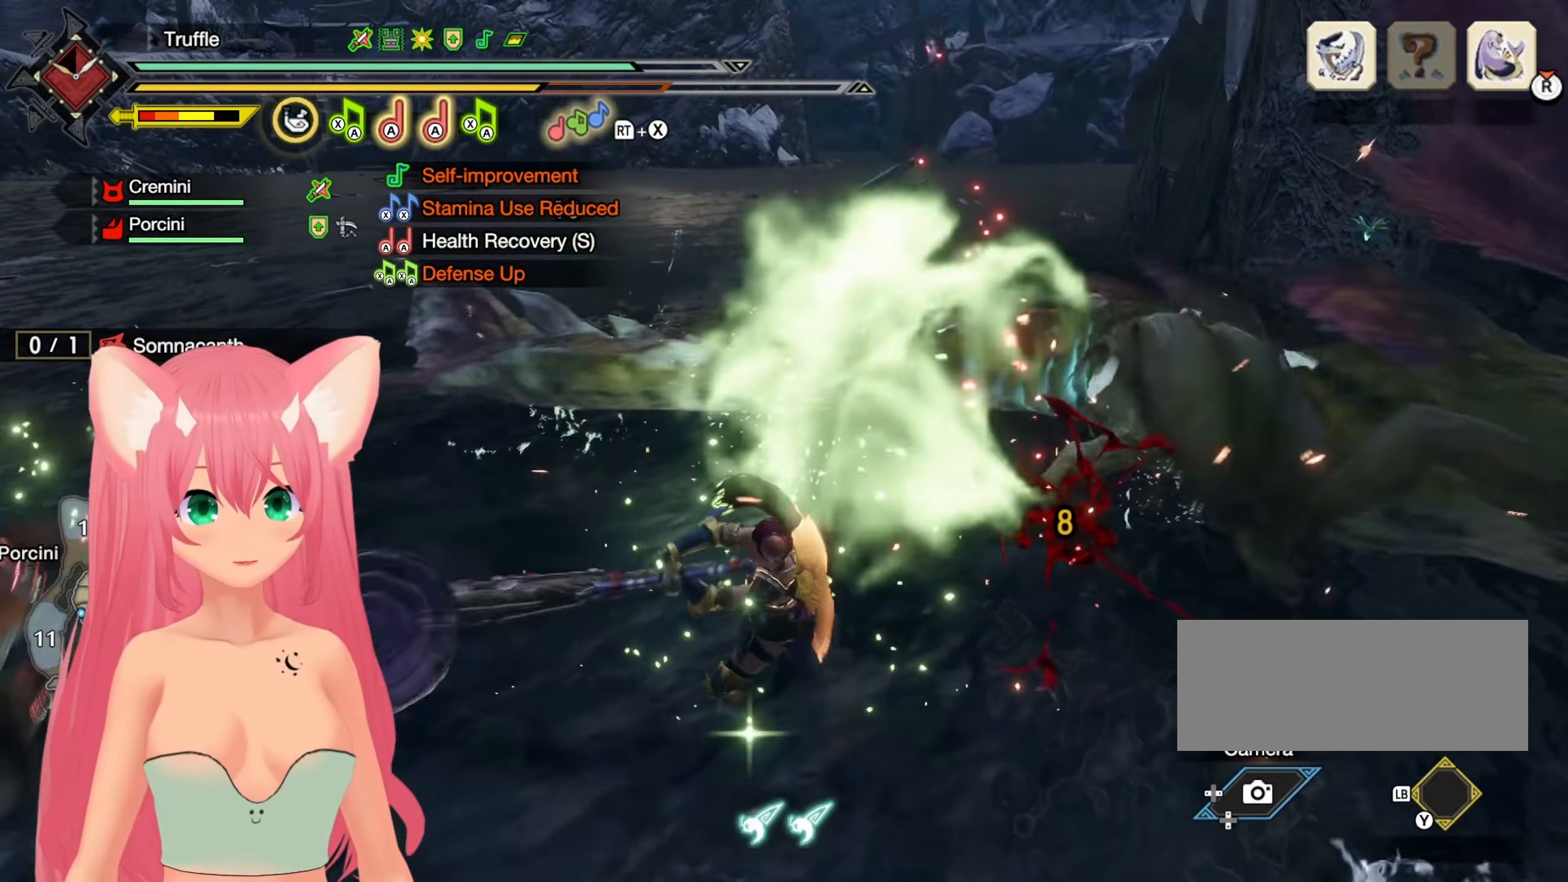
{"dt_ms": 500, "buttons": [], "left_stick": "up-right", "right_stick": "center", "events": []}
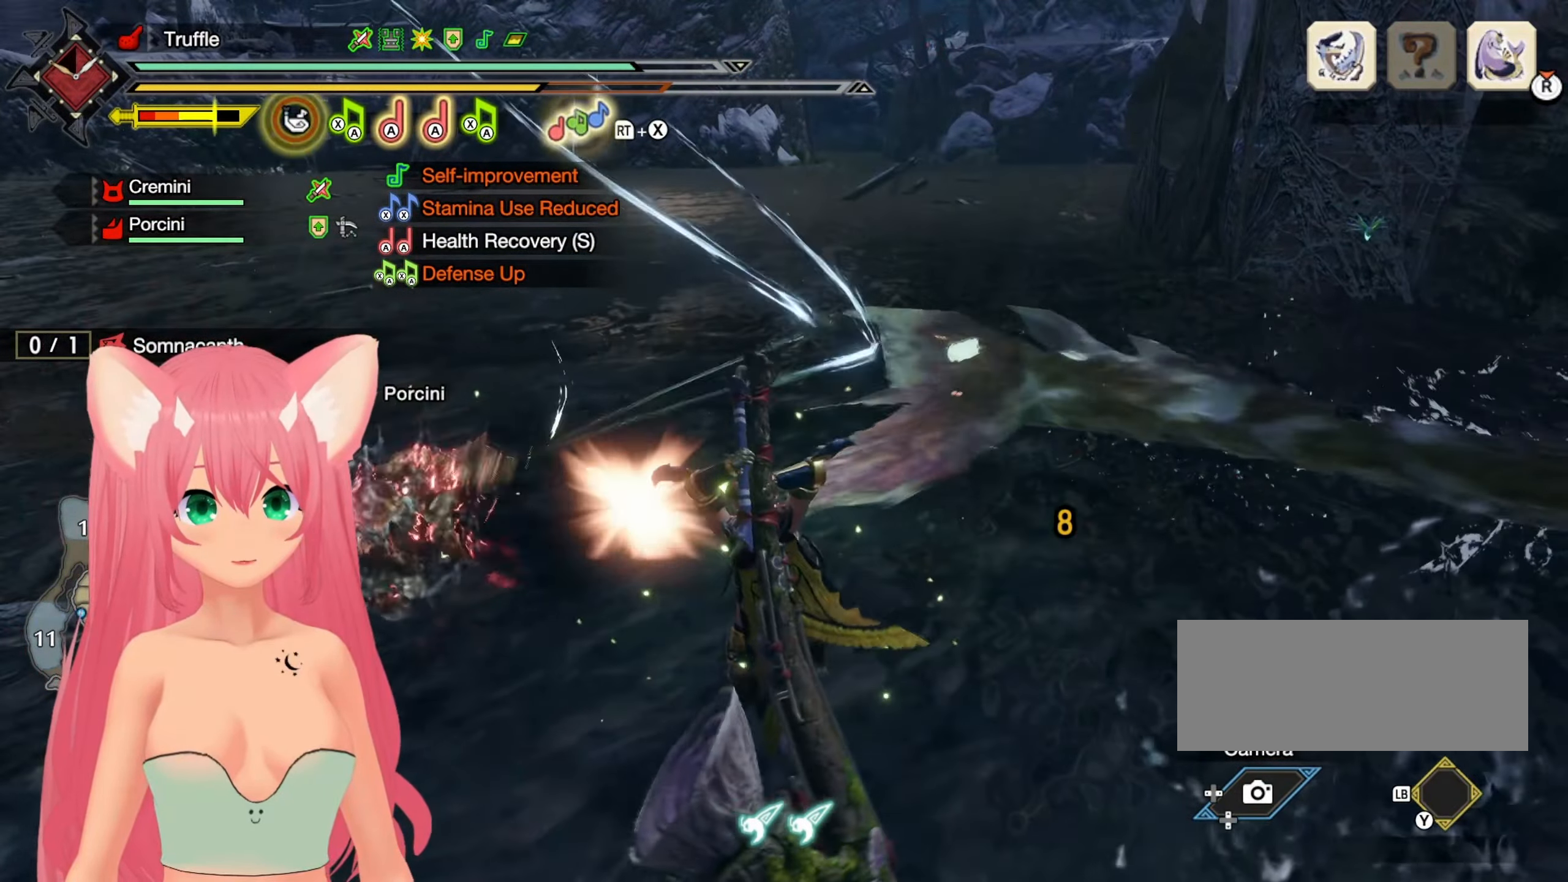
{"dt_ms": 500, "buttons": [], "left_stick": "up-right", "right_stick": "up-right"}
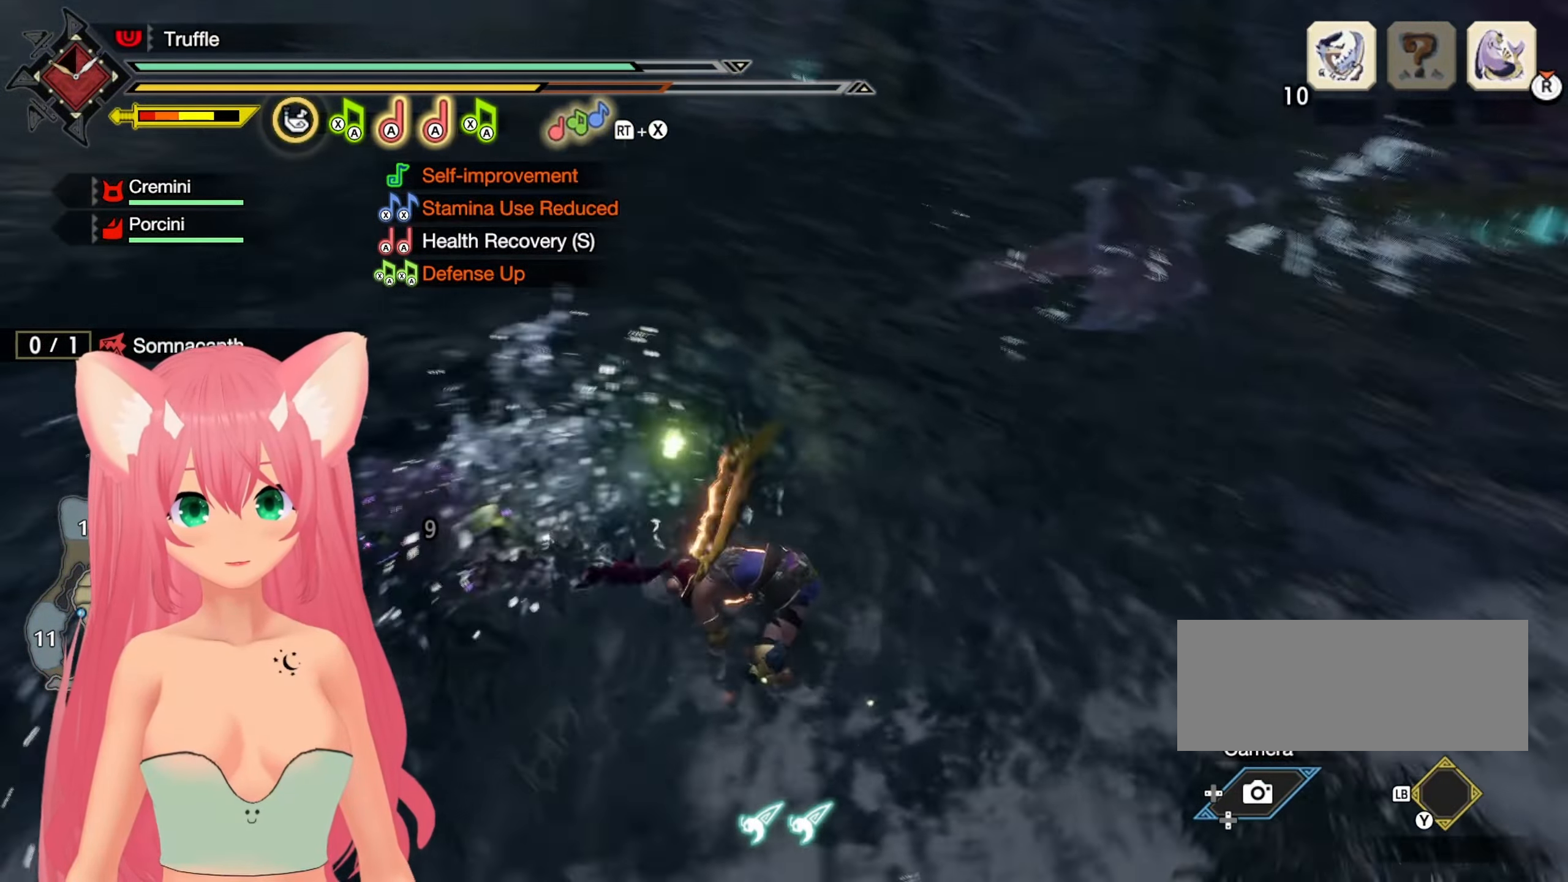
{"dt_ms": 500, "buttons": ["B"], "left_stick": "up", "right_stick": "center", "events": [[17, "left_stick", "up"], [217, "right_stick", "center"], [300, "B", "down"], [400, "B", "up"], [467, "B", "down"]]}
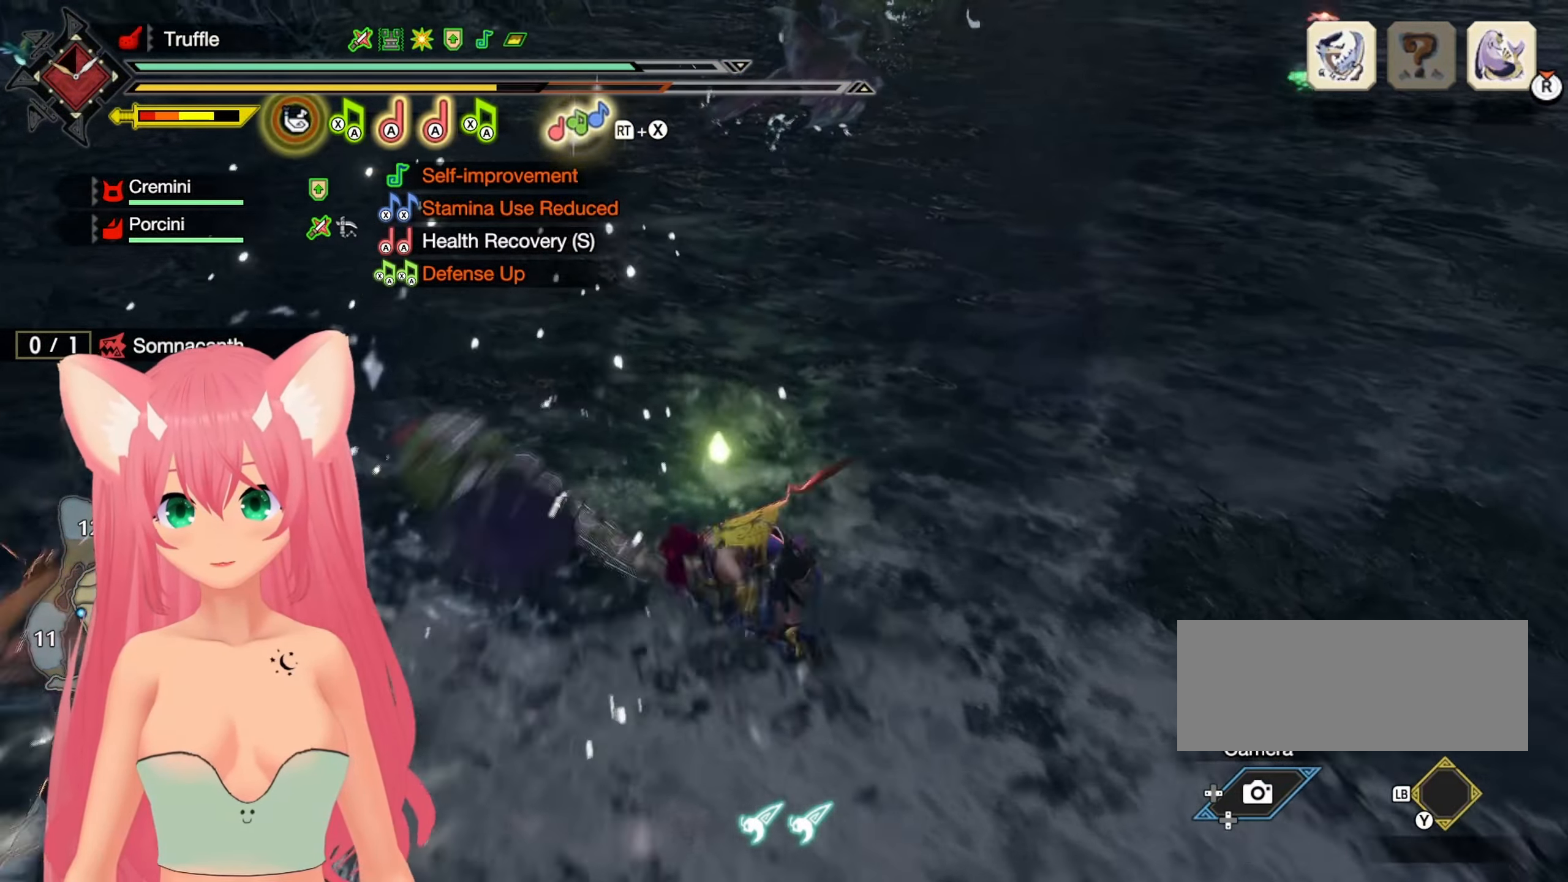
{"dt_ms": 500, "buttons": [], "left_stick": "up", "right_stick": "center", "events": [[50, "B", "up"], [217, "right_stick", "down"], [400, "right_stick", "right"], [450, "right_stick", "center"]]}
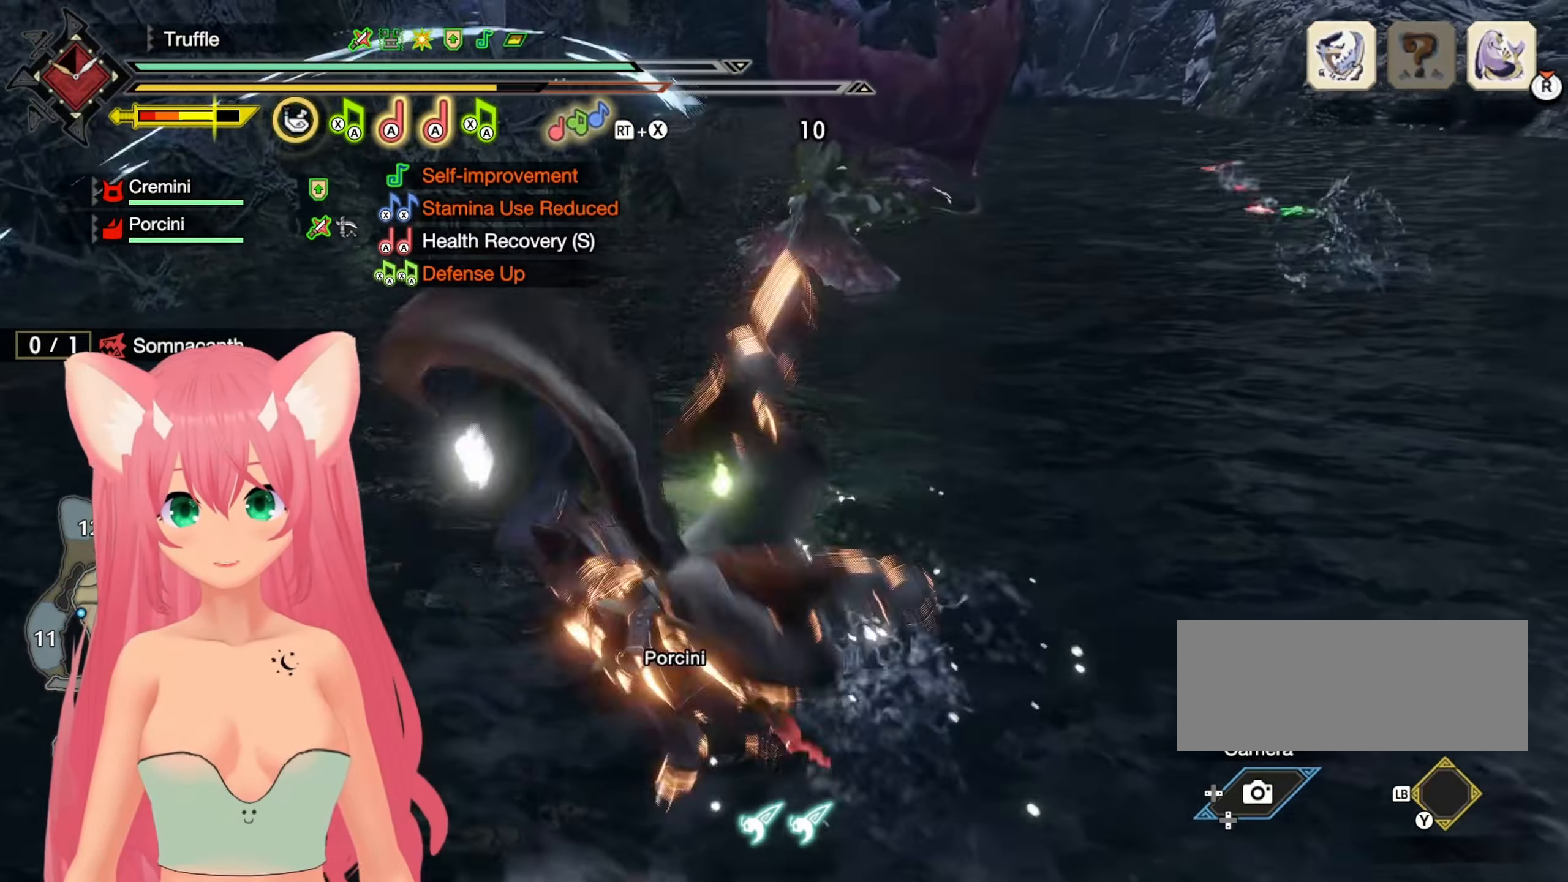
{"dt_ms": 500, "buttons": [], "left_stick": "up", "right_stick": "center", "events": [[167, "Y", "down"], [267, "Y", "up"], [350, "Y", "down"], [417, "Y", "up"]]}
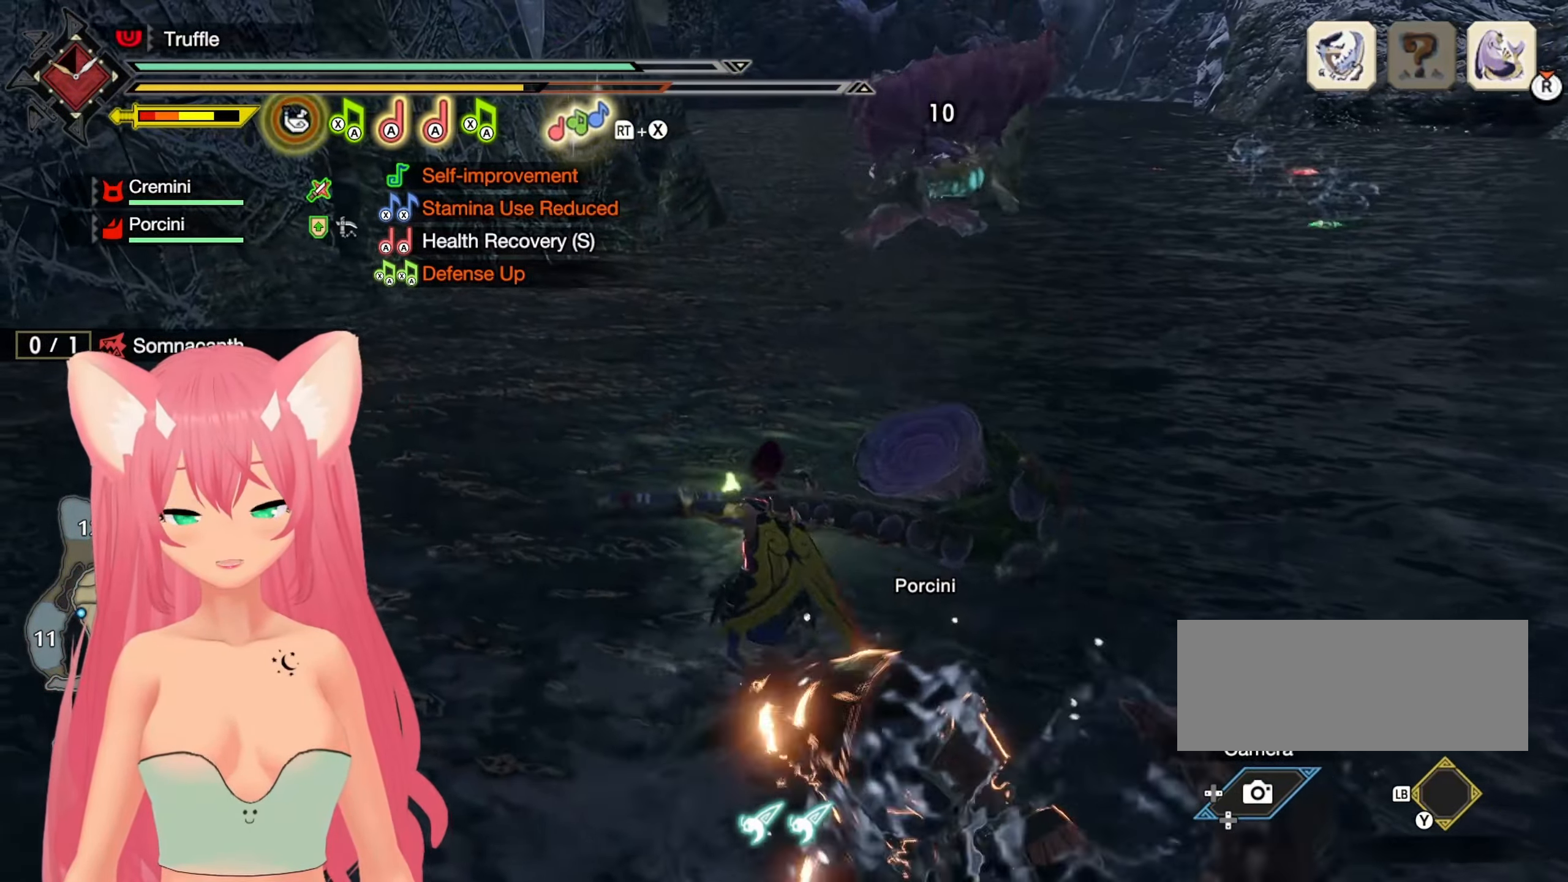
{"dt_ms": 500, "buttons": [], "left_stick": "up", "right_stick": "center", "events": [[17, "Y", "down"], [67, "Y", "up"]]}
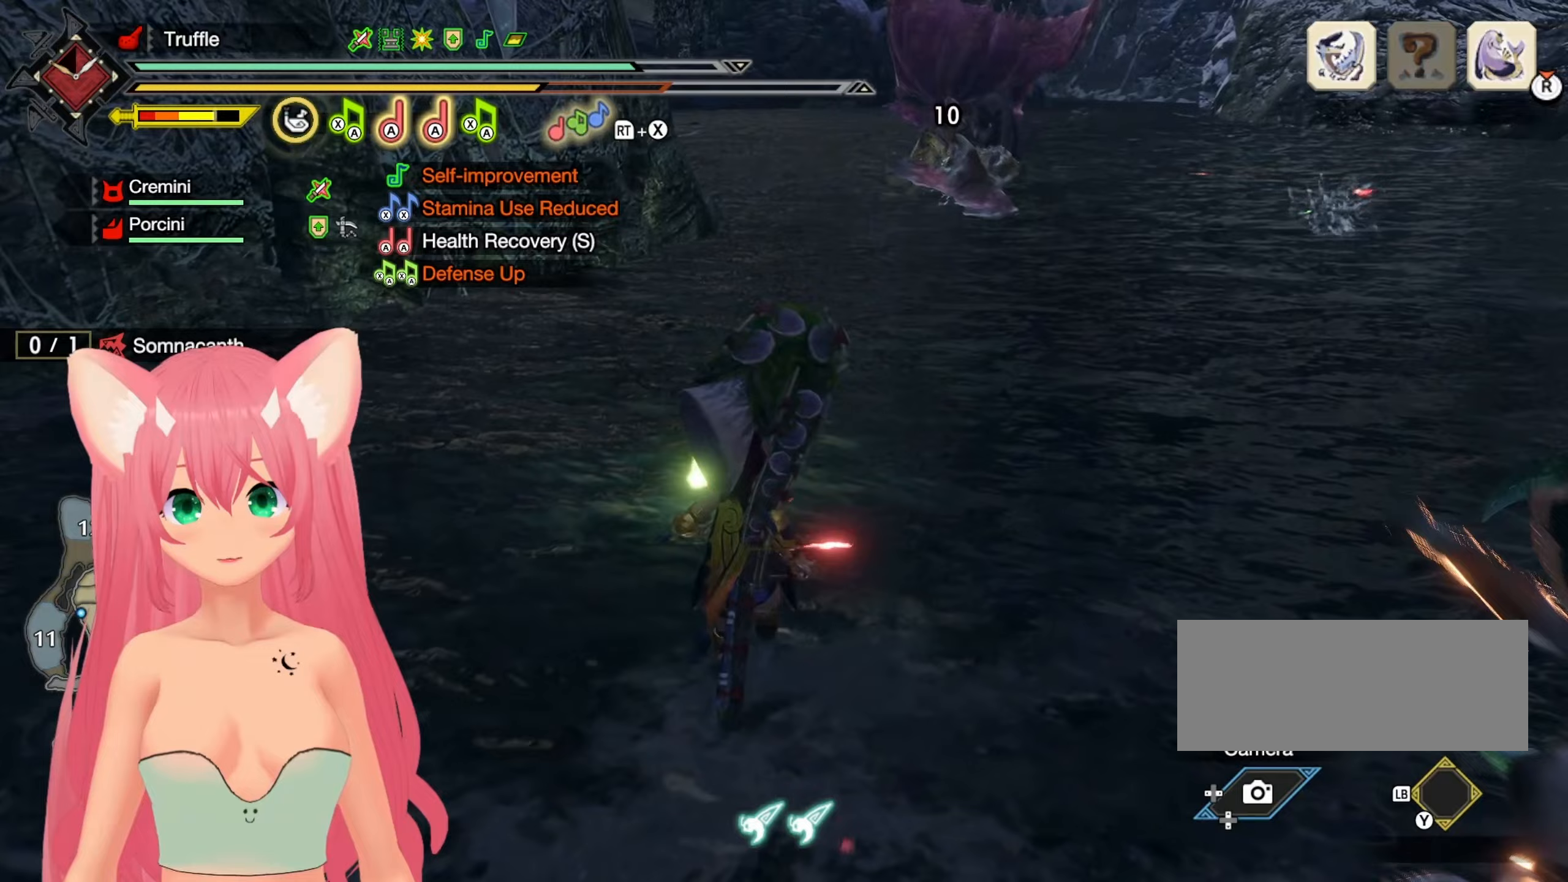
{"dt_ms": 500, "buttons": ["R1"], "left_stick": "up", "right_stick": "center", "events": [[67, "right_stick", "down-right"], [233, "right_stick", "center"], [450, "R1", "down"]]}
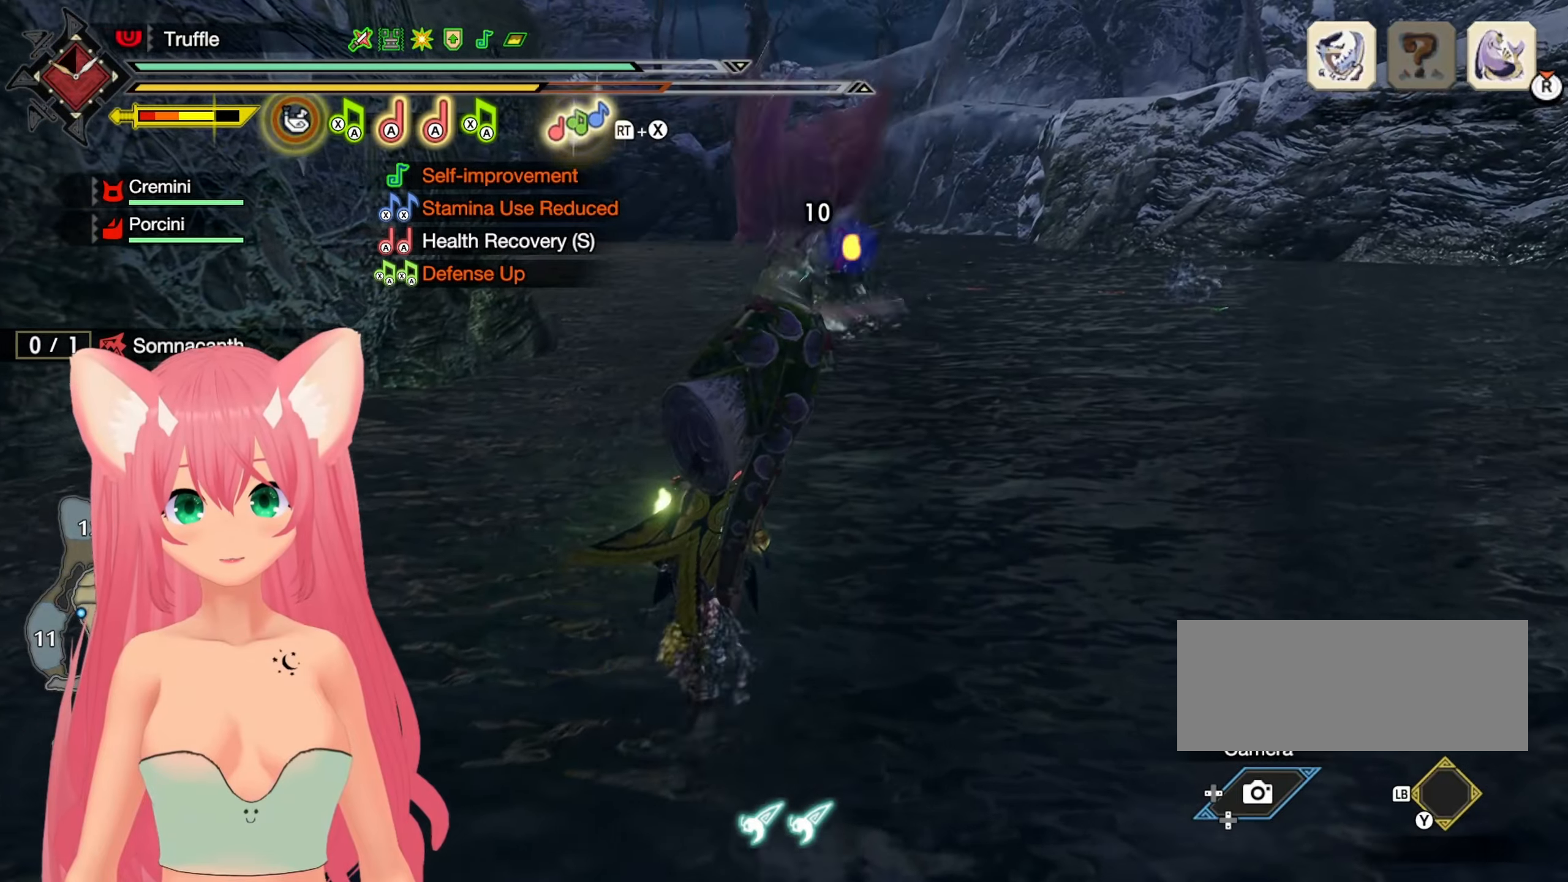
{"dt_ms": 500, "buttons": ["R1"], "left_stick": "up-right", "right_stick": "center", "events": [[83, "left_stick", "up-right"]]}
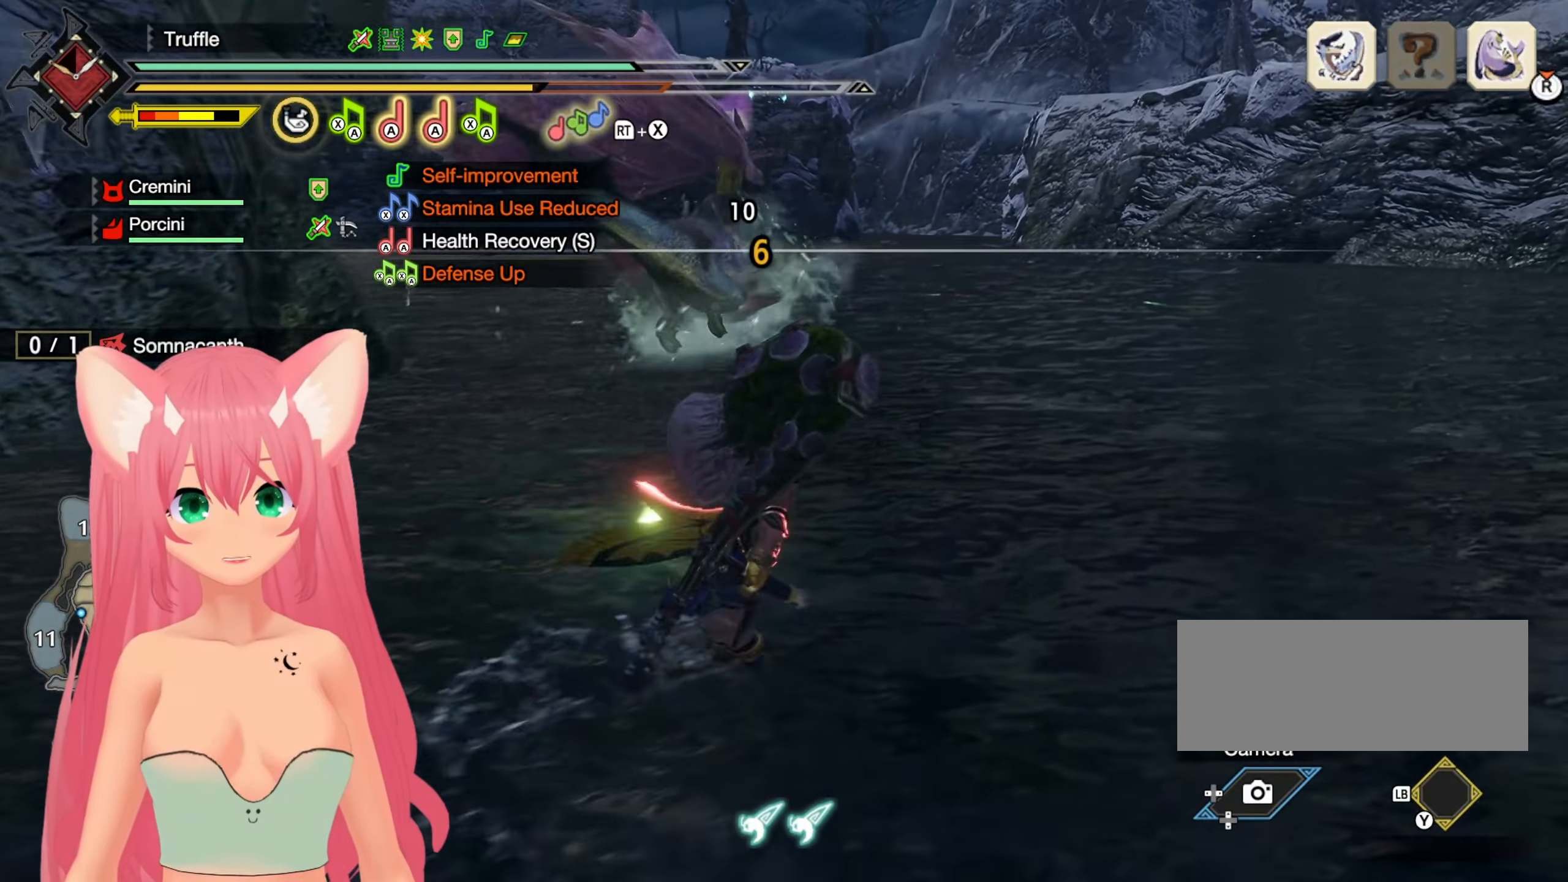
{"dt_ms": 500, "buttons": ["R1"], "left_stick": "up-right", "right_stick": "center", "events": [[283, "right_stick", "up-left"], [400, "right_stick", "center"]]}
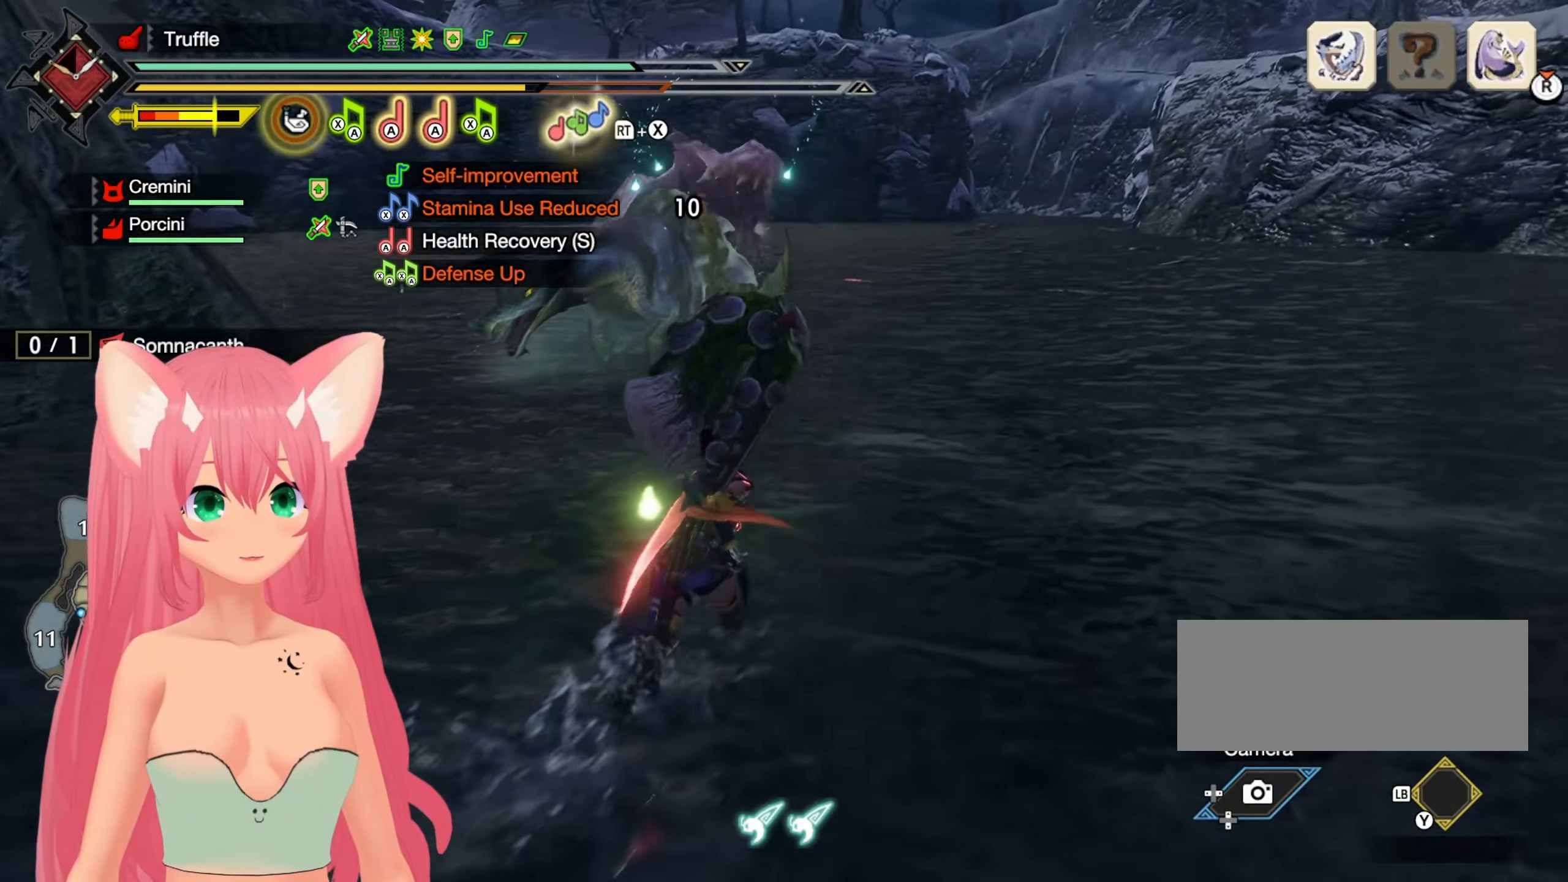
{"dt_ms": 500, "buttons": ["R1"], "left_stick": "up-right", "right_stick": "center", "events": [[217, "right_stick", "left"], [367, "right_stick", "center"]]}
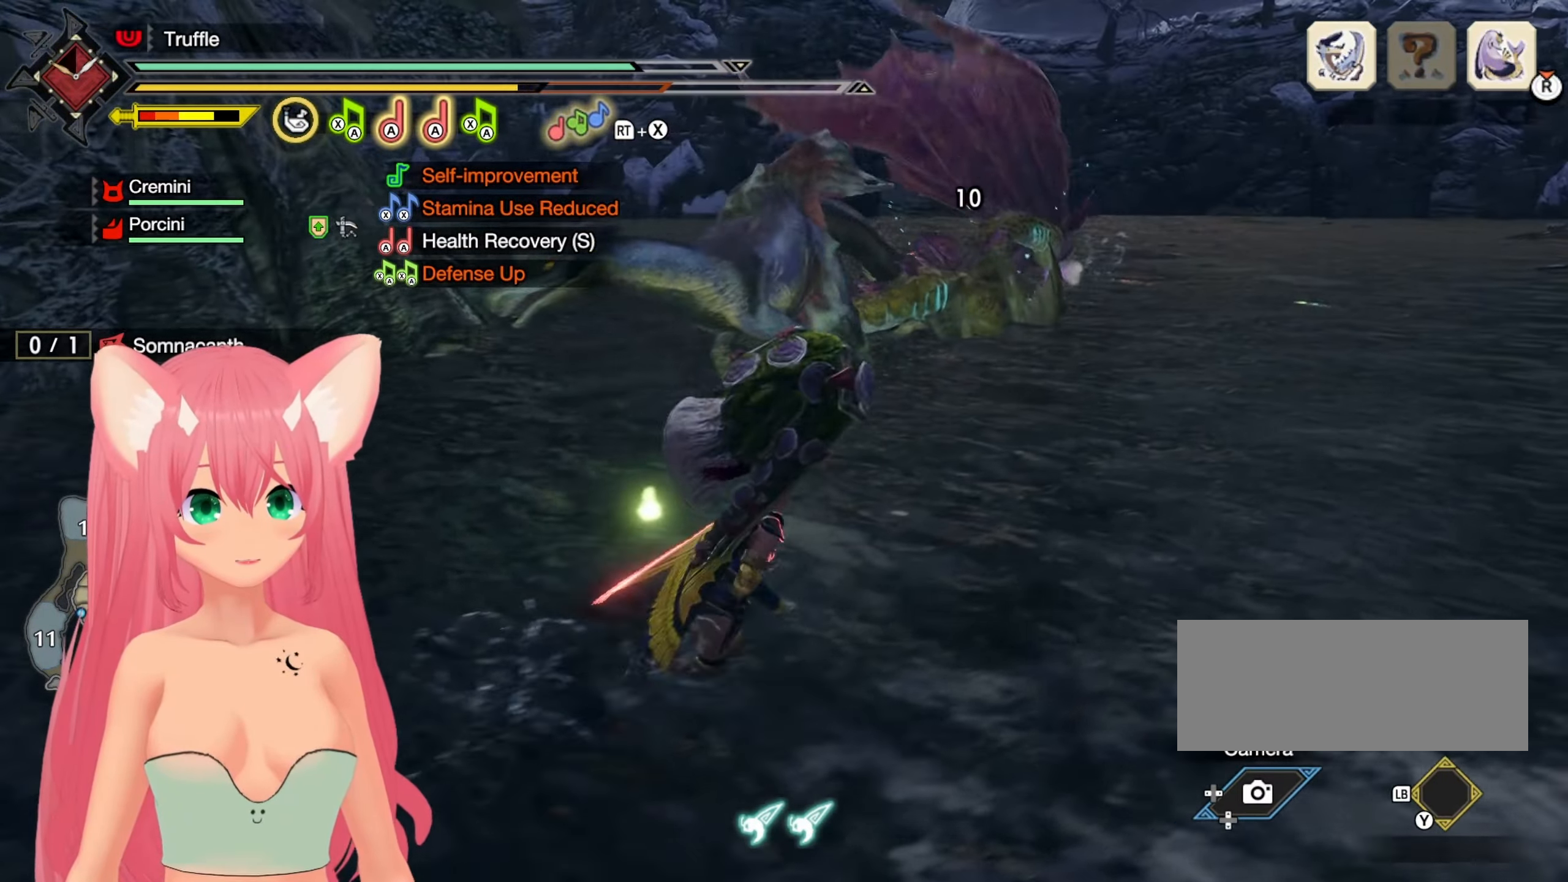
{"dt_ms": 500, "buttons": ["R1"], "left_stick": "up-right", "right_stick": "center", "events": []}
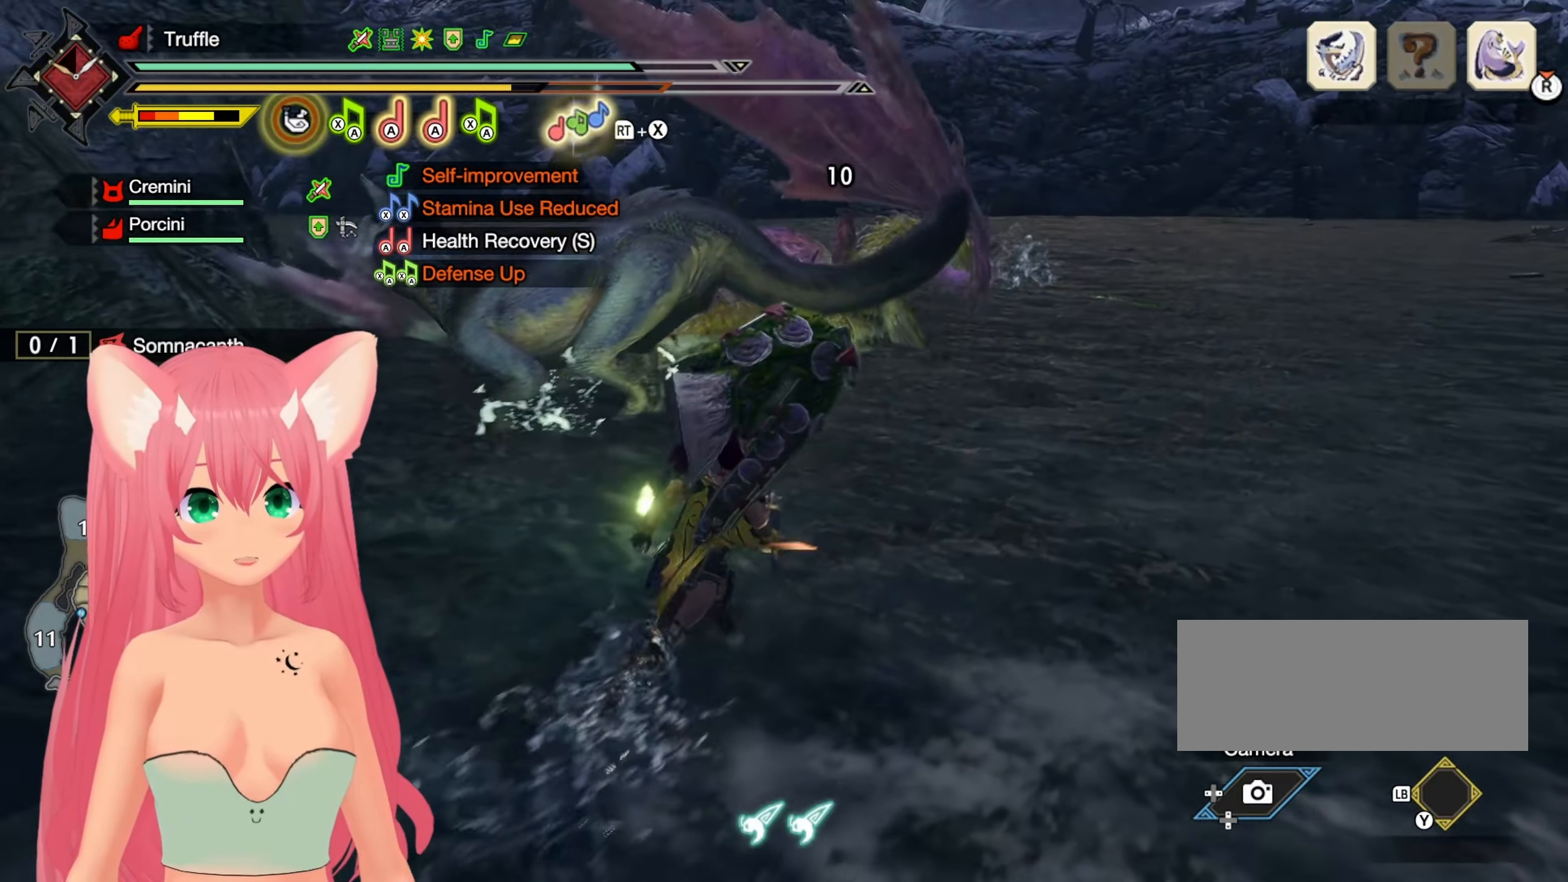
{"dt_ms": 500, "buttons": [], "left_stick": "up-right", "right_stick": "center", "events": [[300, "right_stick", "left"], [333, "R1", "up"], [450, "right_stick", "center"]]}
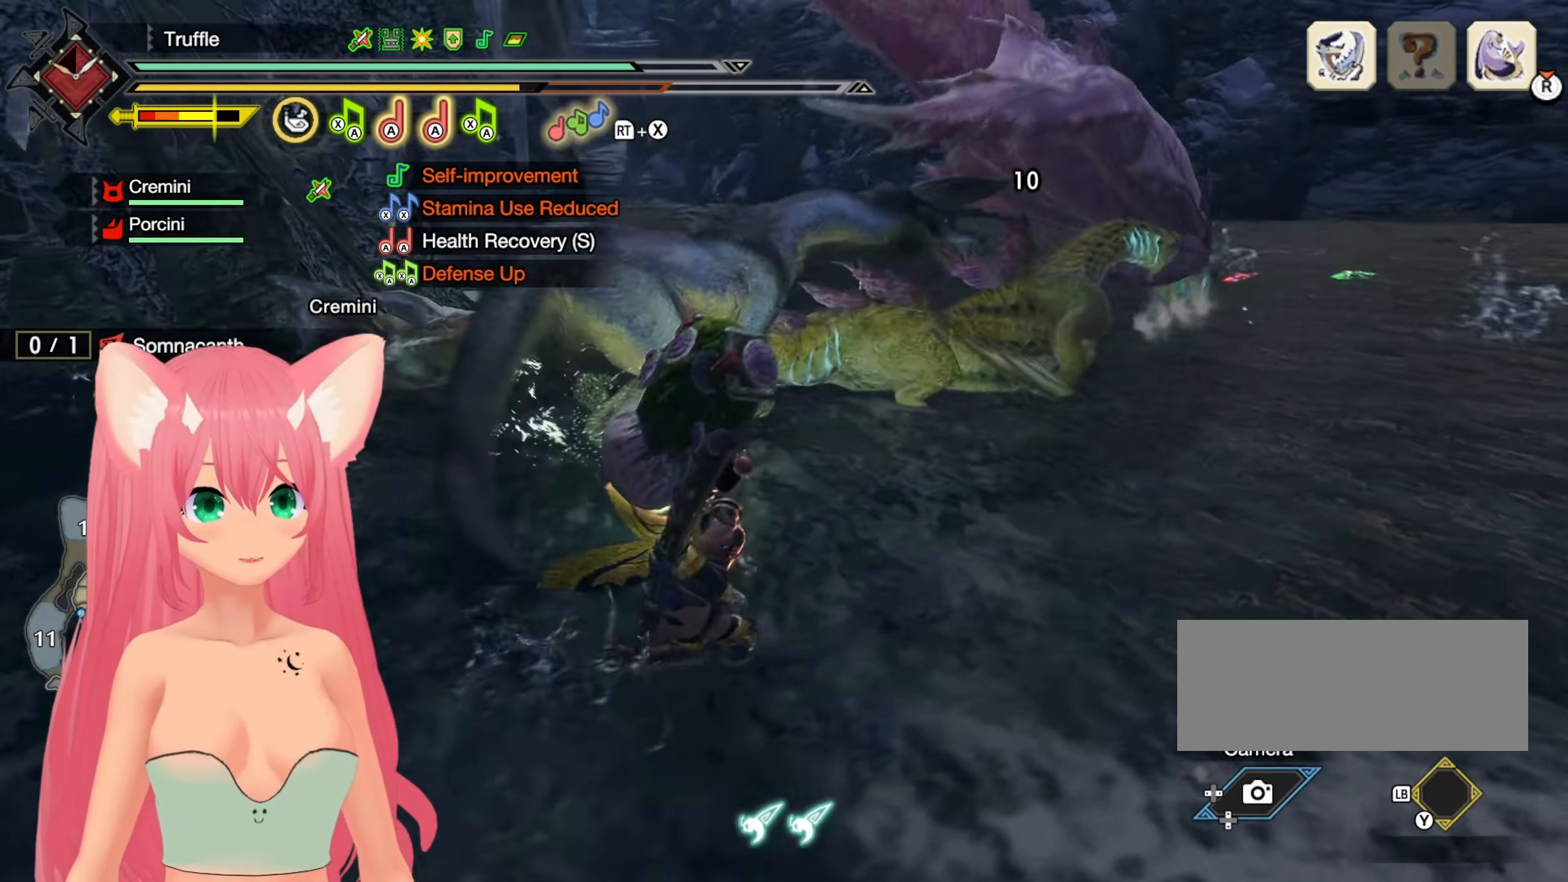
{"dt_ms": 500, "buttons": [], "left_stick": "down-right", "right_stick": "center", "events": [[83, "left_stick", "down-right"], [283, "right_stick", "left"], [450, "right_stick", "center"]]}
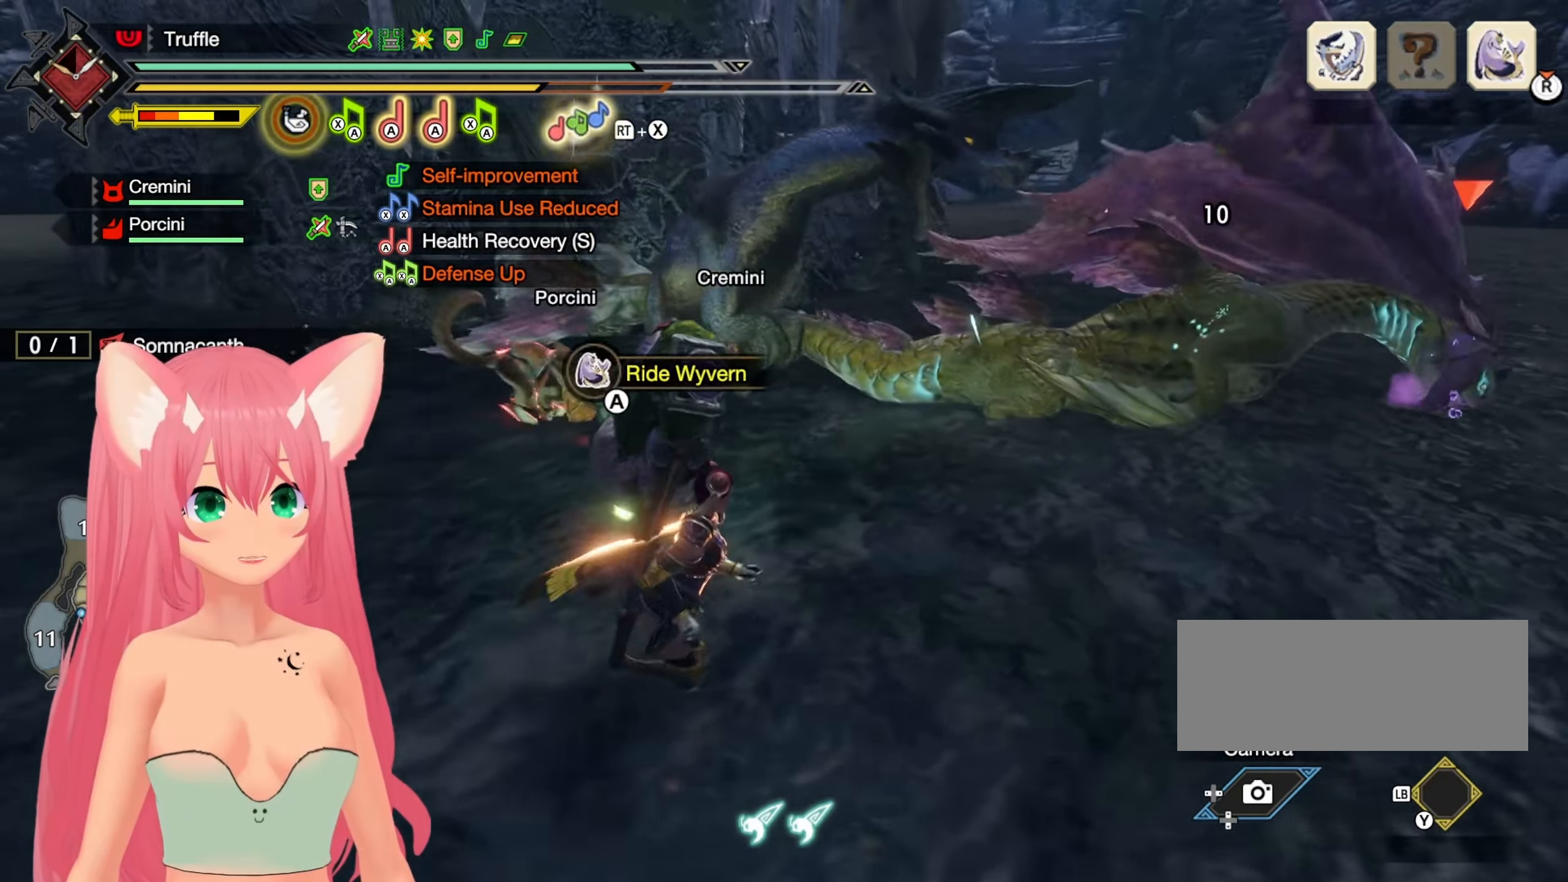
{"dt_ms": 500, "buttons": [], "left_stick": "down-right", "right_stick": "center"}
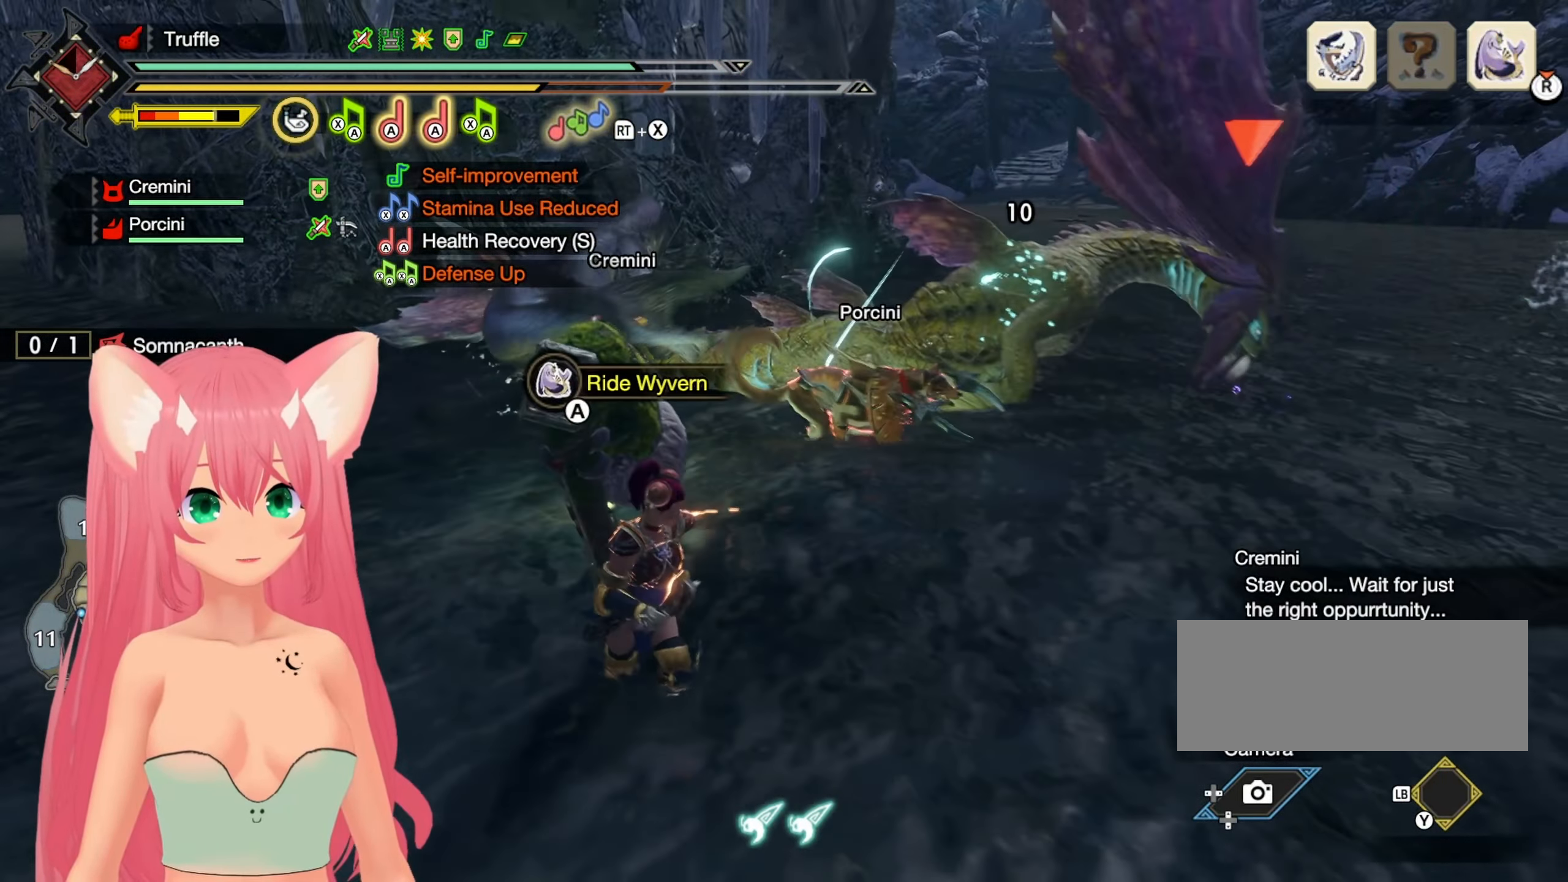
{"dt_ms": 500, "buttons": [], "left_stick": "up-right", "right_stick": "center"}